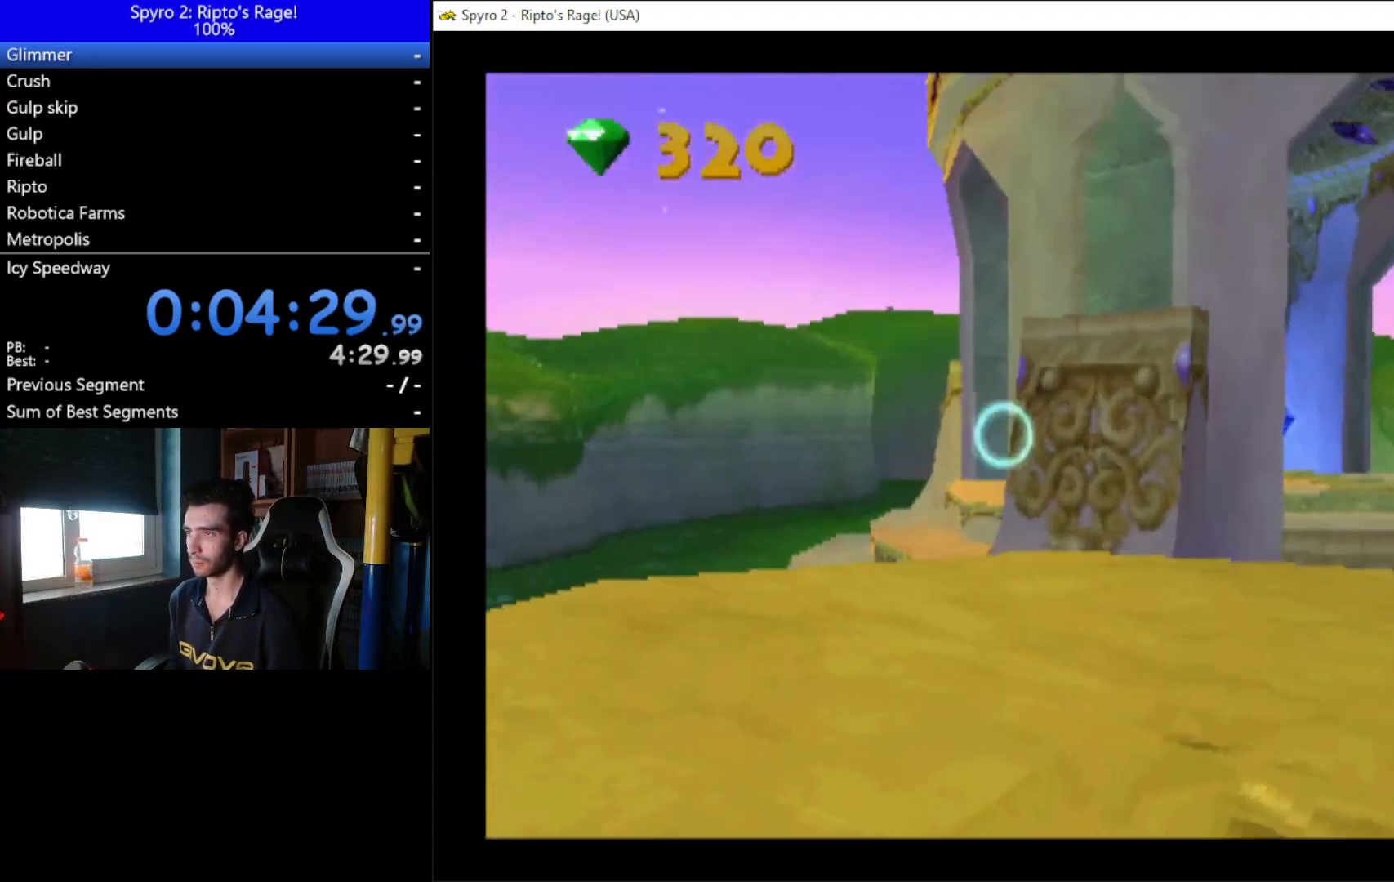
Gameplay with a controller (Xbox layout); each line is a JSON object with the inputs held at the frame after it. "events" lists button and stick changes between this image and that frame as [ms after this image, input, new state], when the widget could be followed in between. Not read: L3 R3 START.
{"buttons": ["Y"], "left_stick": "up", "right_stick": "center", "events": [[167, "DPAD_DOWN", "up"], [400, "DPAD_RIGHT", "down"], [500, "DPAD_RIGHT", "up"]]}
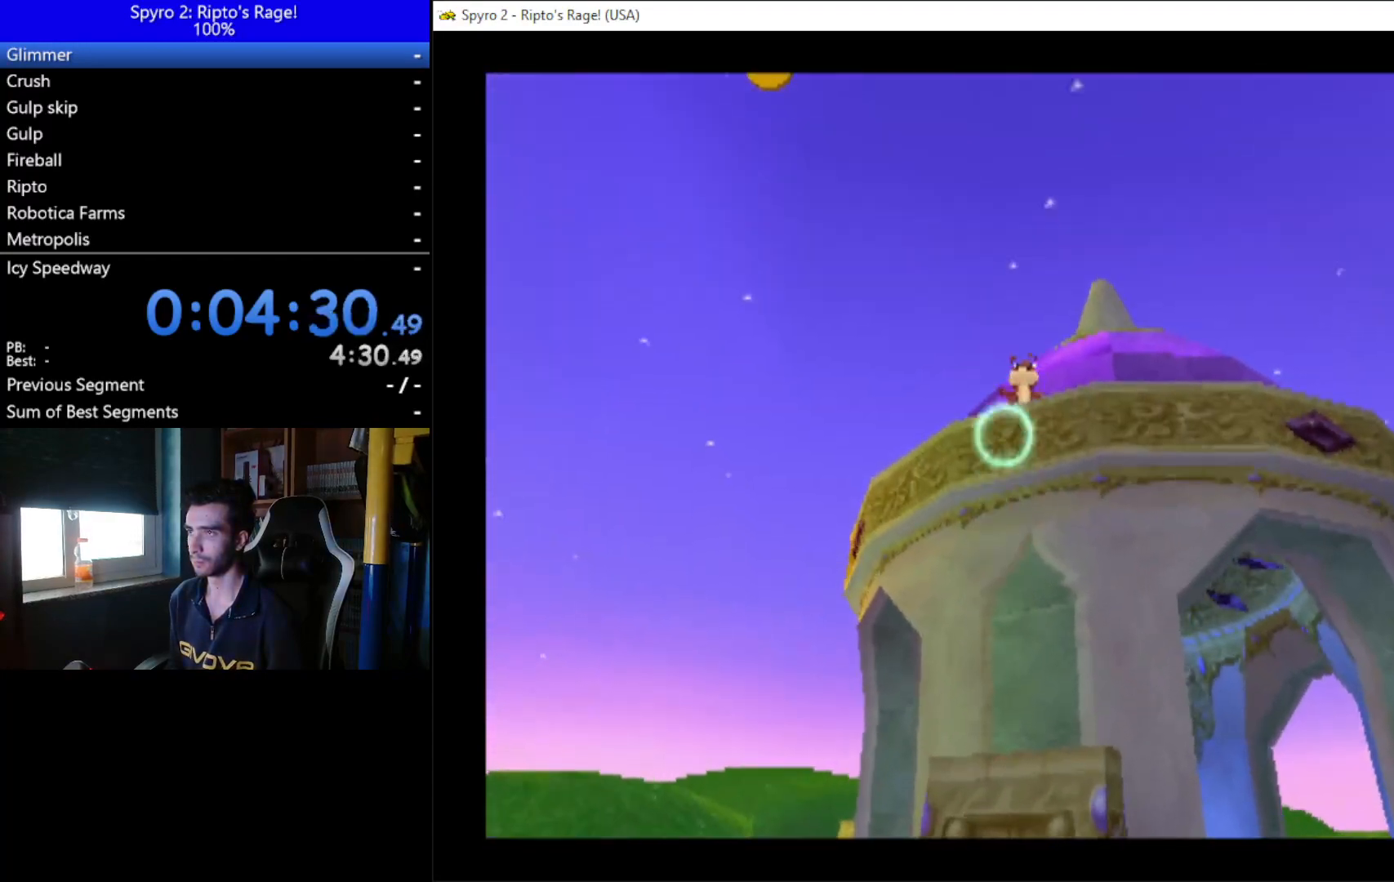
{"buttons": ["Y"], "left_stick": "up", "right_stick": "center", "events": []}
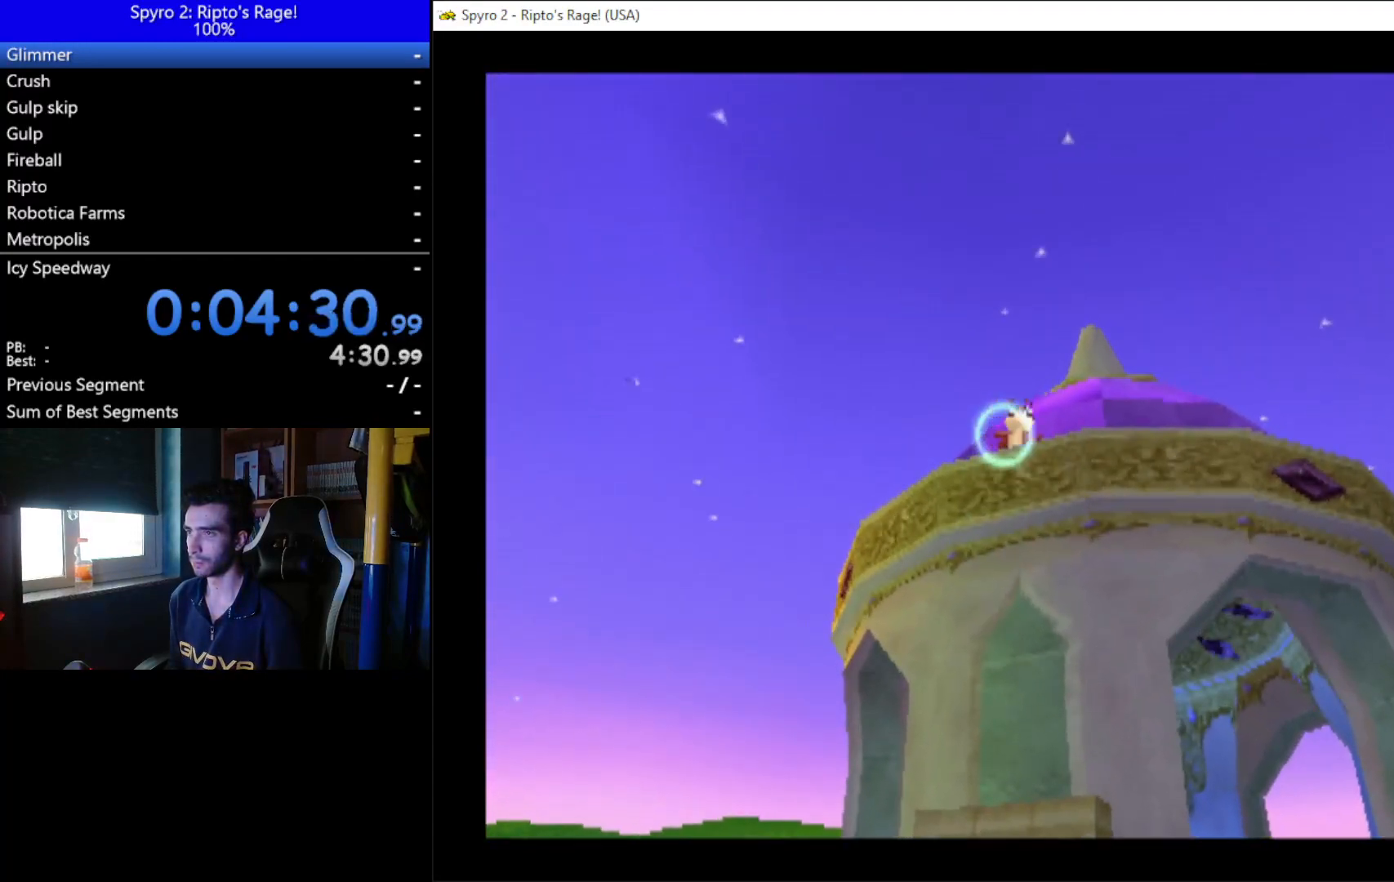
{"buttons": ["Y", "DPAD_DOWN"], "left_stick": "up", "right_stick": "center", "events": [[467, "DPAD_DOWN", "down"]]}
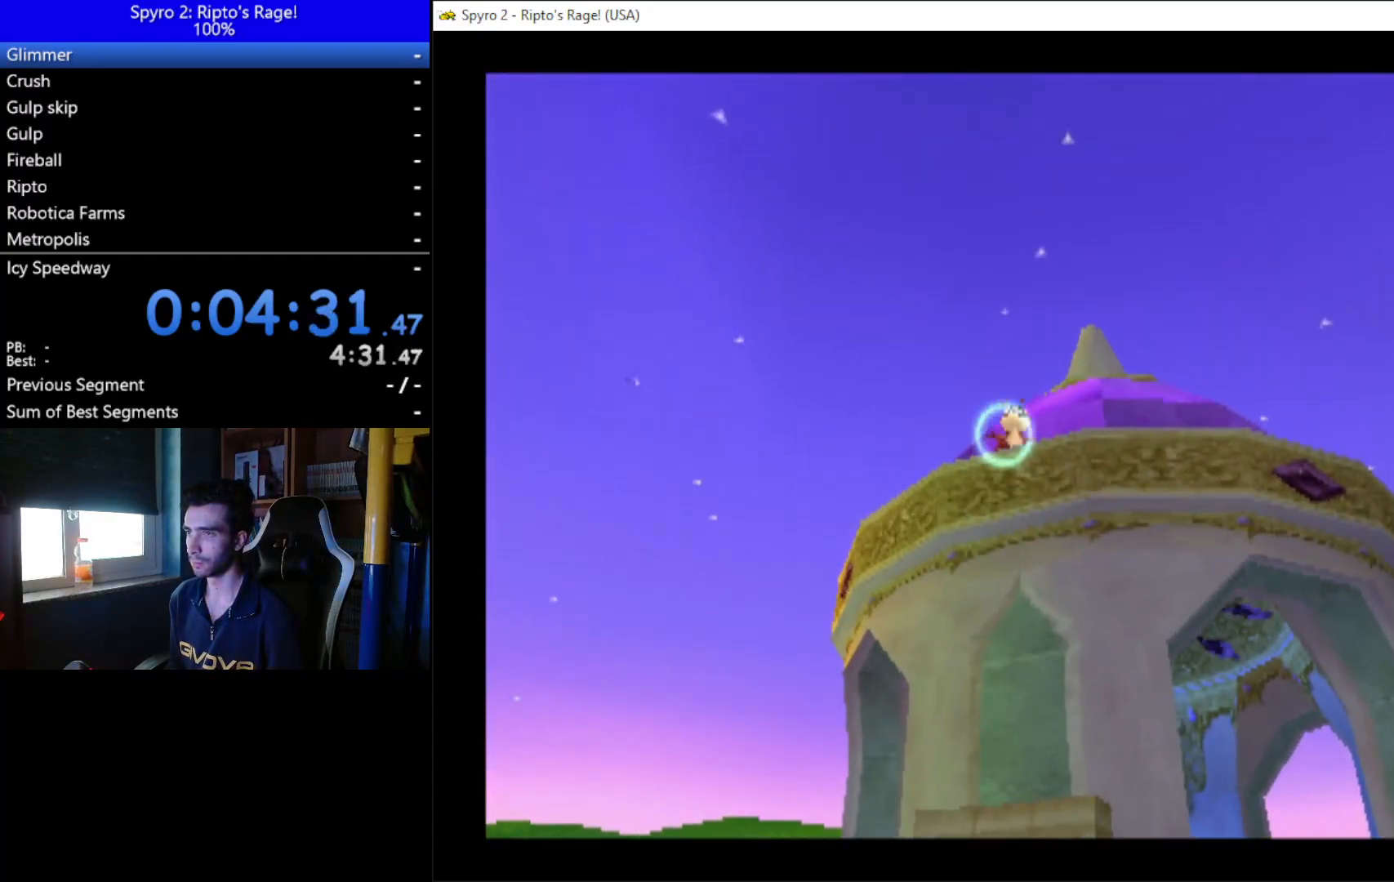
{"buttons": ["Y"], "left_stick": "up", "right_stick": "center", "events": [[33, "DPAD_DOWN", "up"]]}
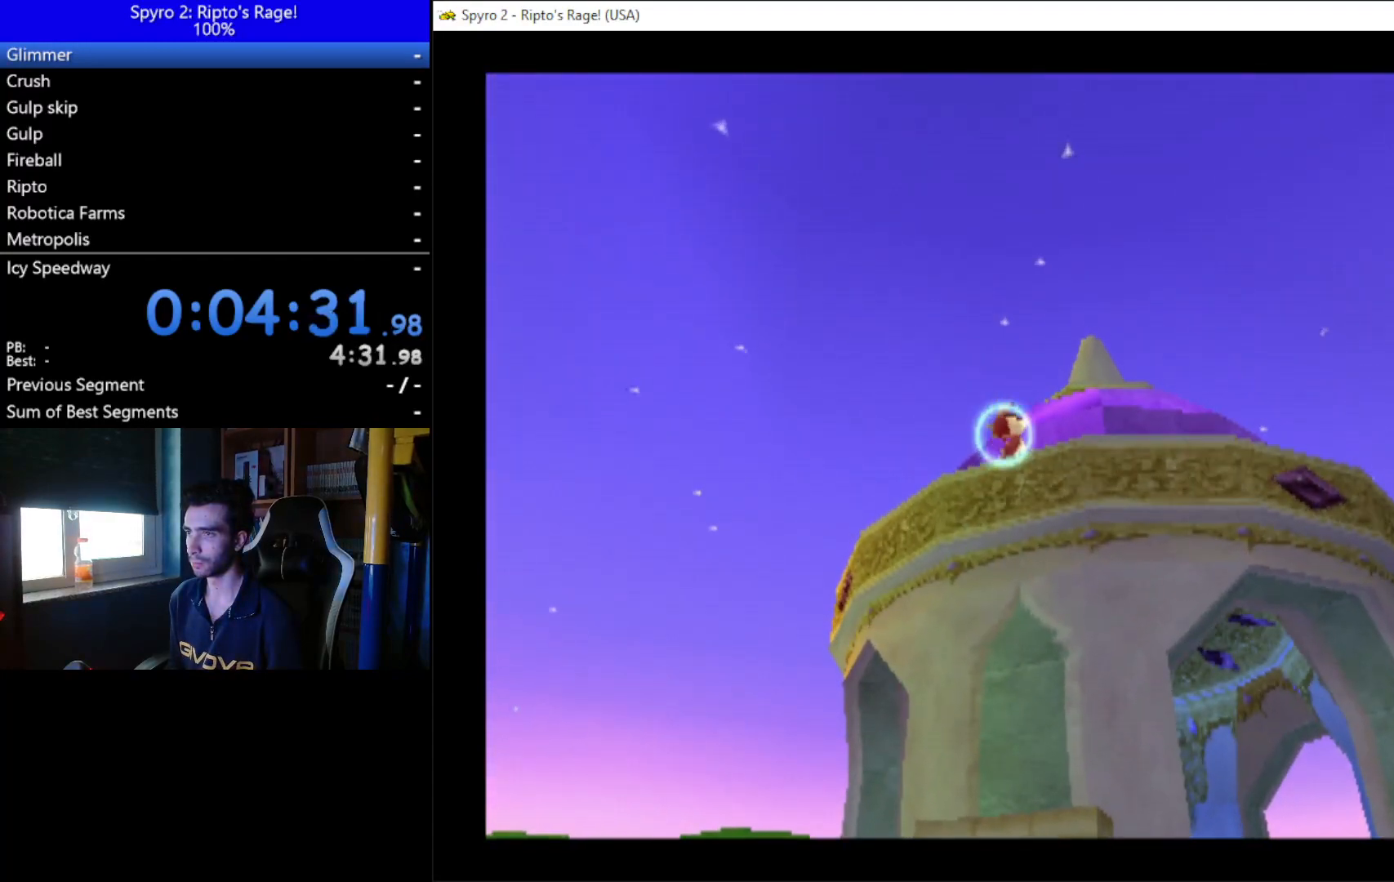
{"buttons": ["B", "Y"], "left_stick": "up", "right_stick": "center", "events": [[167, "DPAD_RIGHT", "down"], [200, "DPAD_RIGHT", "up"], [433, "B", "down"]]}
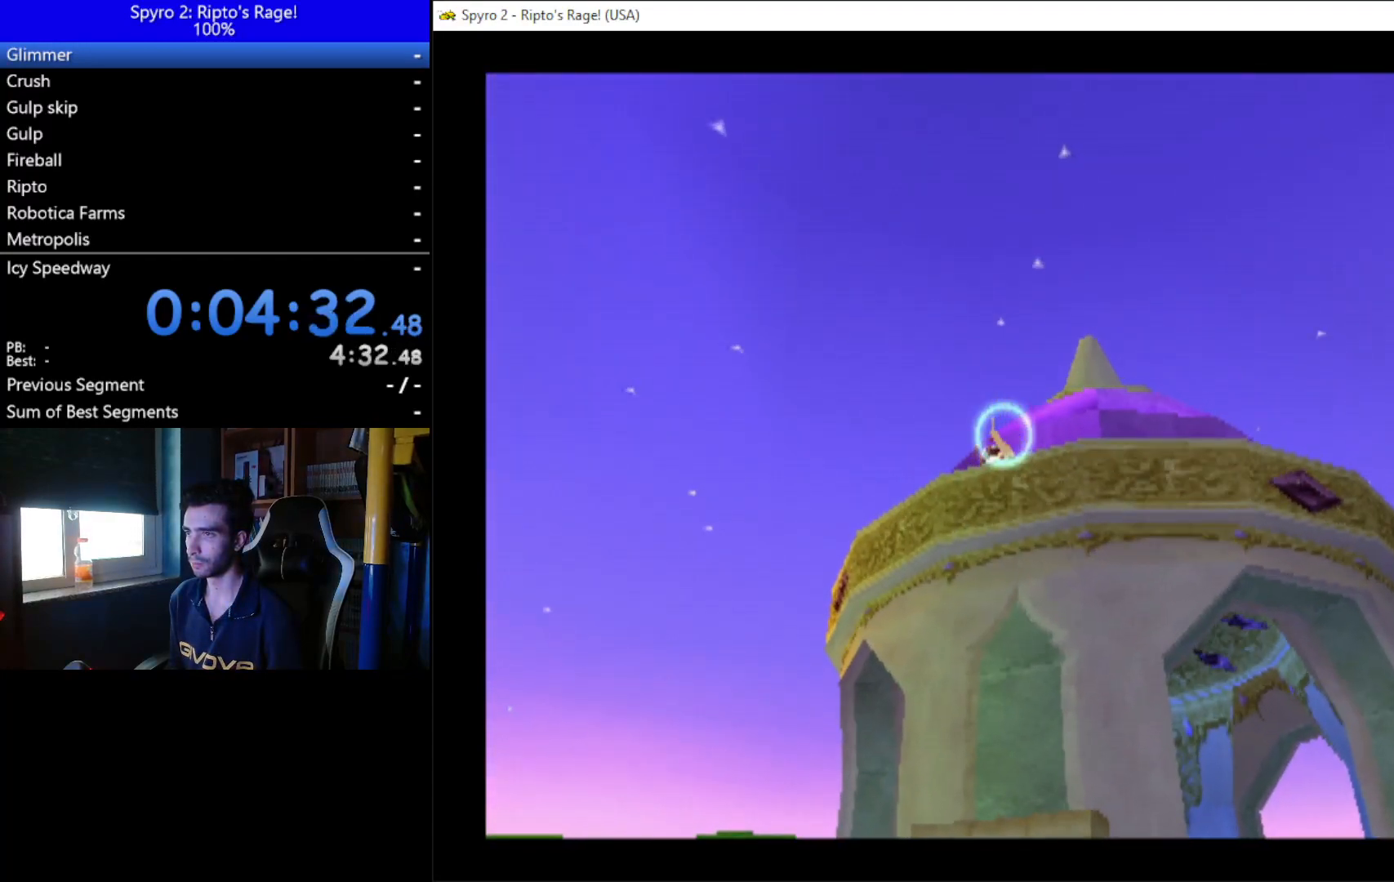
{"buttons": ["DPAD_UP", "DPAD_RIGHT"], "left_stick": "up", "right_stick": "center", "events": [[67, "B", "up"], [200, "Y", "up"], [400, "DPAD_RIGHT", "down"], [467, "DPAD_UP", "down"]]}
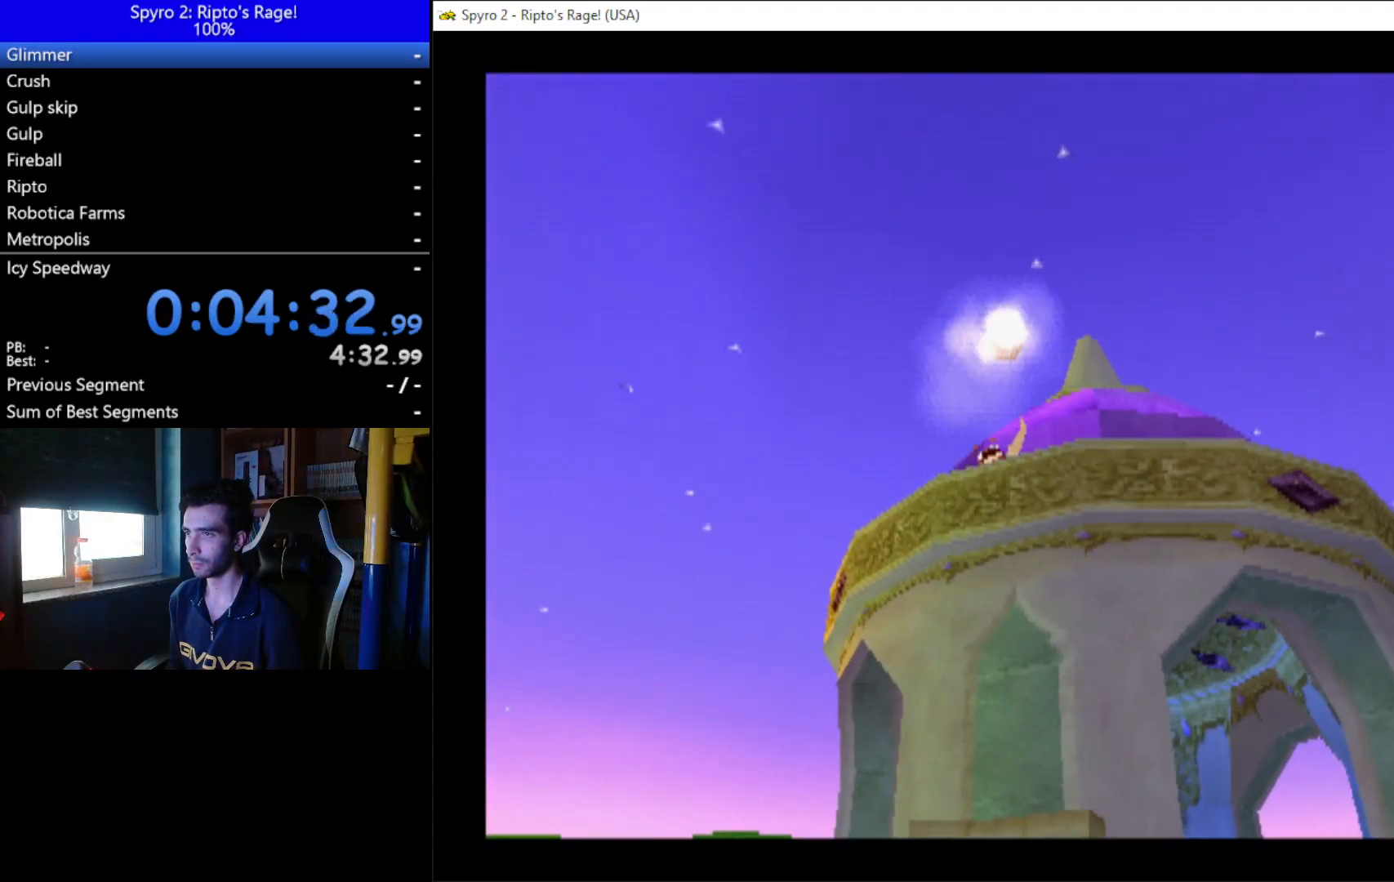
{"buttons": ["X"], "left_stick": "up", "right_stick": "center", "events": [[33, "Y", "down"], [67, "DPAD_RIGHT", "up"], [67, "DPAD_UP", "up"], [133, "X", "down"], [200, "Y", "up"], [267, "DPAD_RIGHT", "down"], [467, "DPAD_RIGHT", "up"]]}
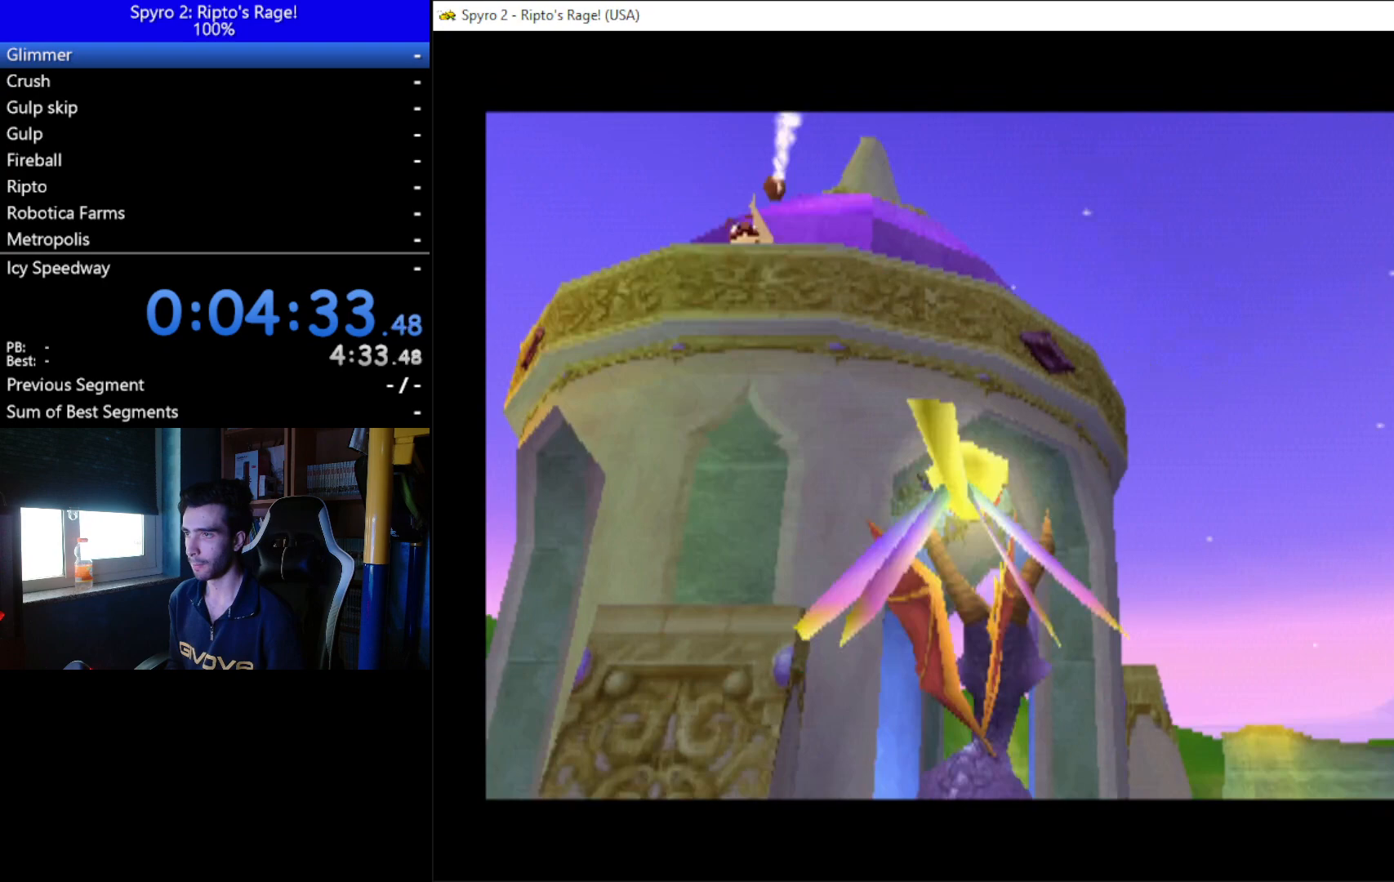
{"buttons": ["X"], "left_stick": "up", "right_stick": "center", "events": [[33, "A", "down"], [33, "DPAD_LEFT", "down"], [167, "A", "up"], [167, "DPAD_LEFT", "up"], [233, "DPAD_RIGHT", "down"], [333, "DPAD_RIGHT", "up"]]}
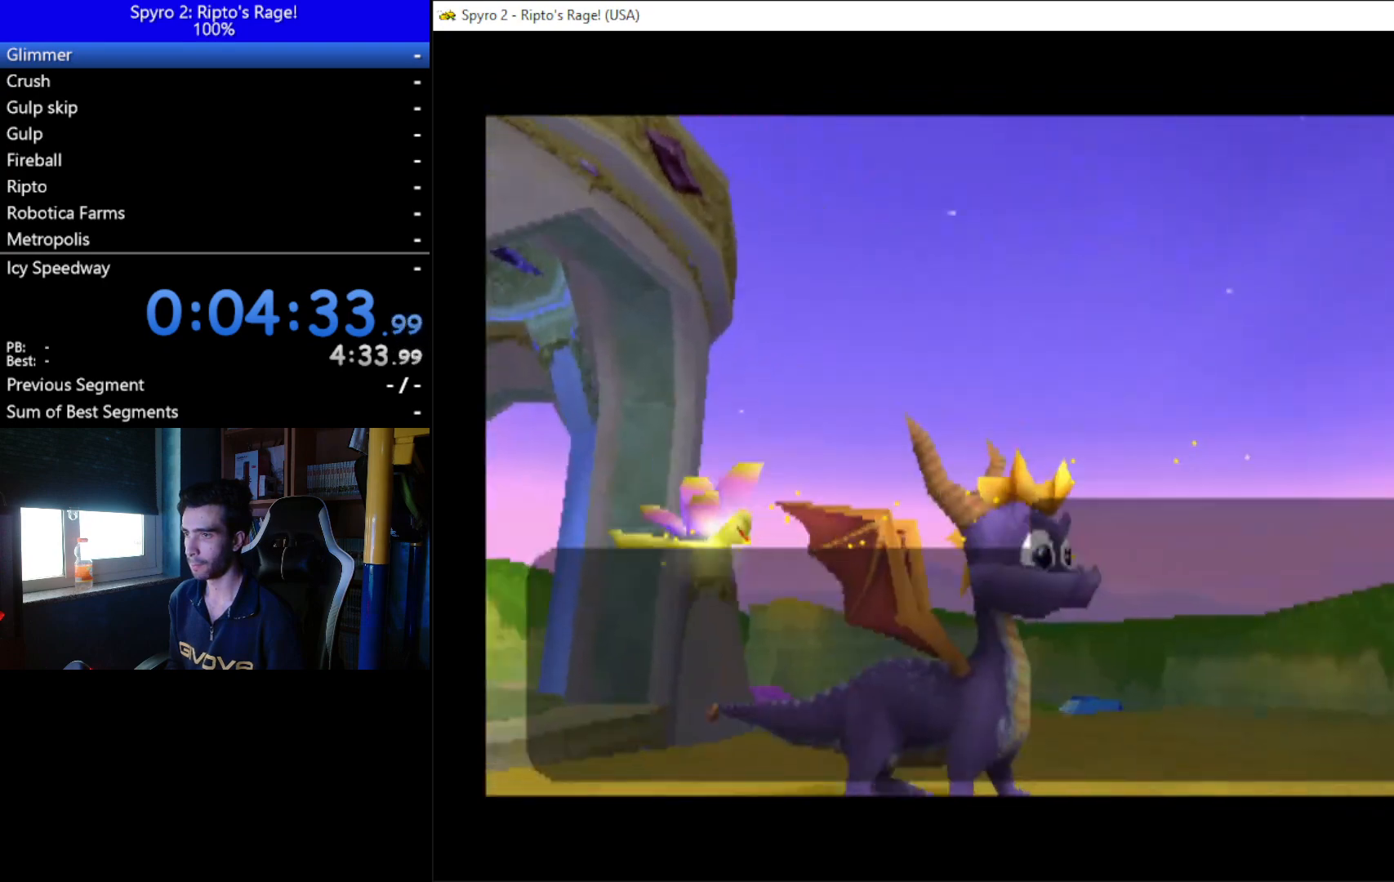
{"buttons": ["A"], "left_stick": "up", "right_stick": "center", "events": [[33, "X", "up"], [367, "A", "down"]]}
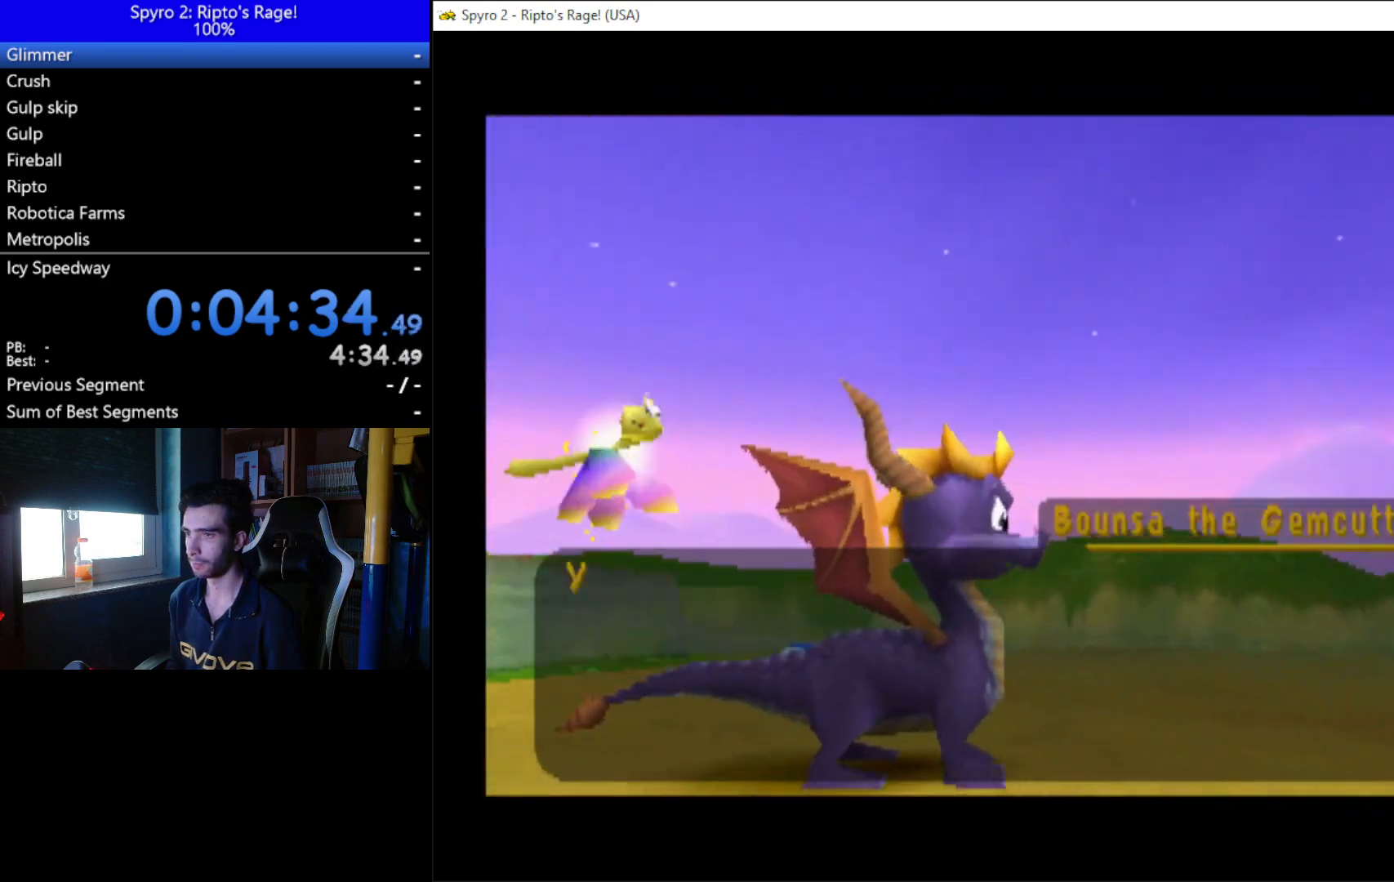
{"buttons": [], "left_stick": "up", "right_stick": "center", "events": [[33, "A", "up"], [133, "A", "down"], [200, "A", "up"], [267, "A", "down"], [367, "A", "up"], [433, "A", "down"], [500, "A", "up"]]}
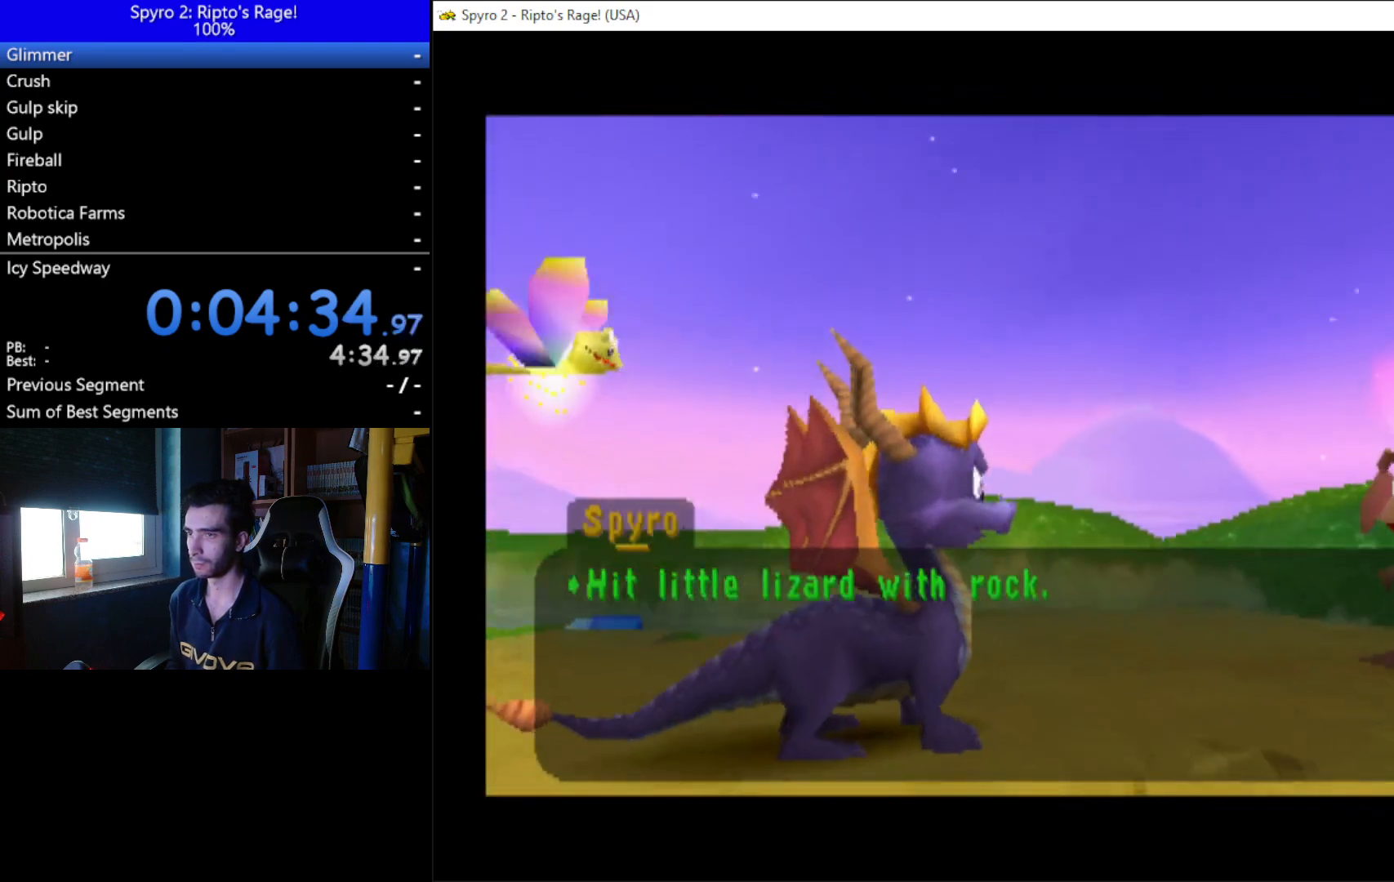
{"buttons": ["DPAD_LEFT"], "left_stick": "up", "right_stick": "center", "events": [[67, "A", "down"], [200, "A", "up"], [300, "DPAD_LEFT", "down"]]}
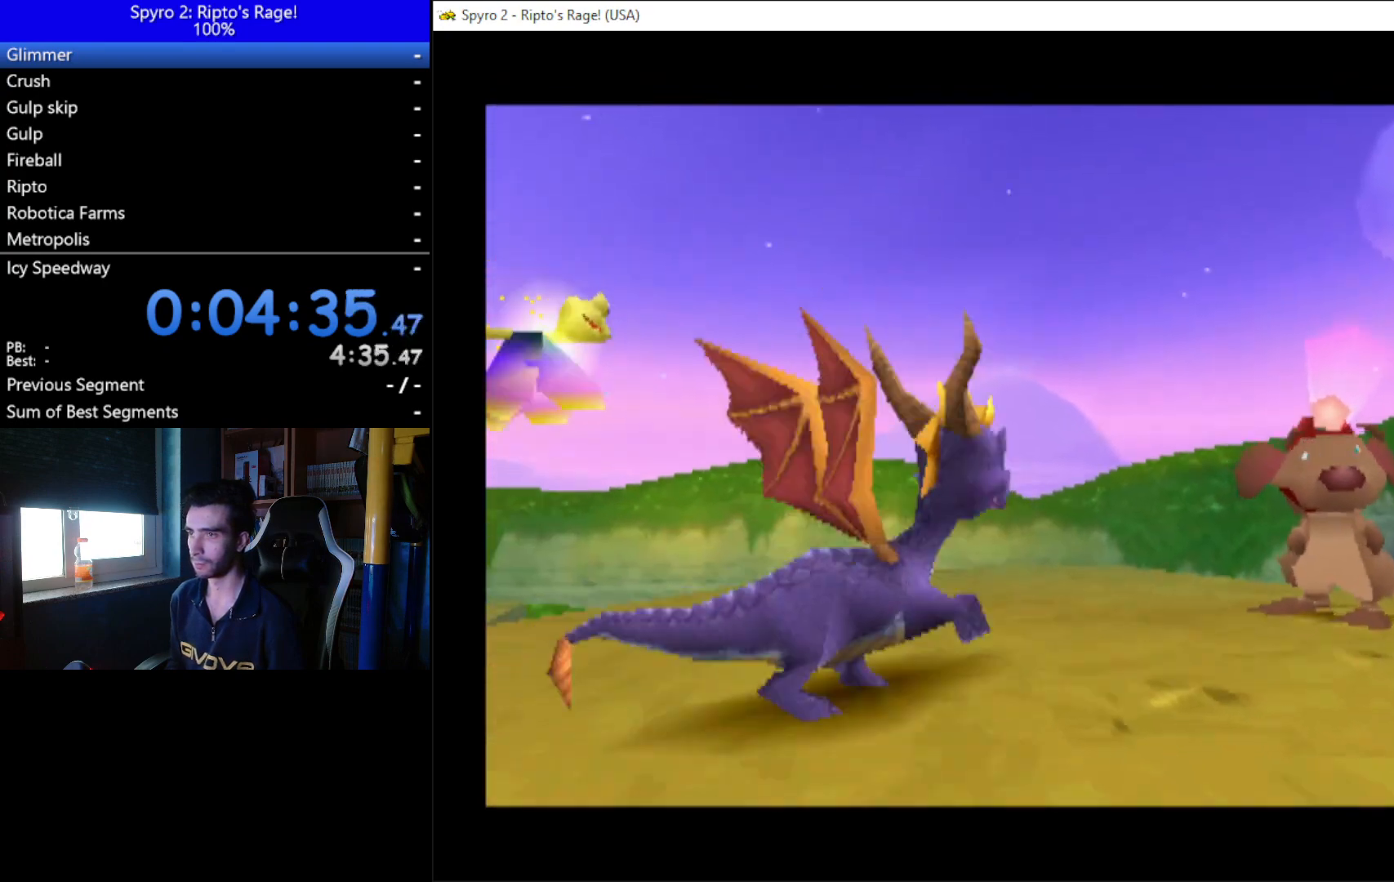
{"buttons": ["R2"], "left_stick": "up", "right_stick": "center", "events": [[100, "DPAD_LEFT", "up"], [333, "R2", "down"]]}
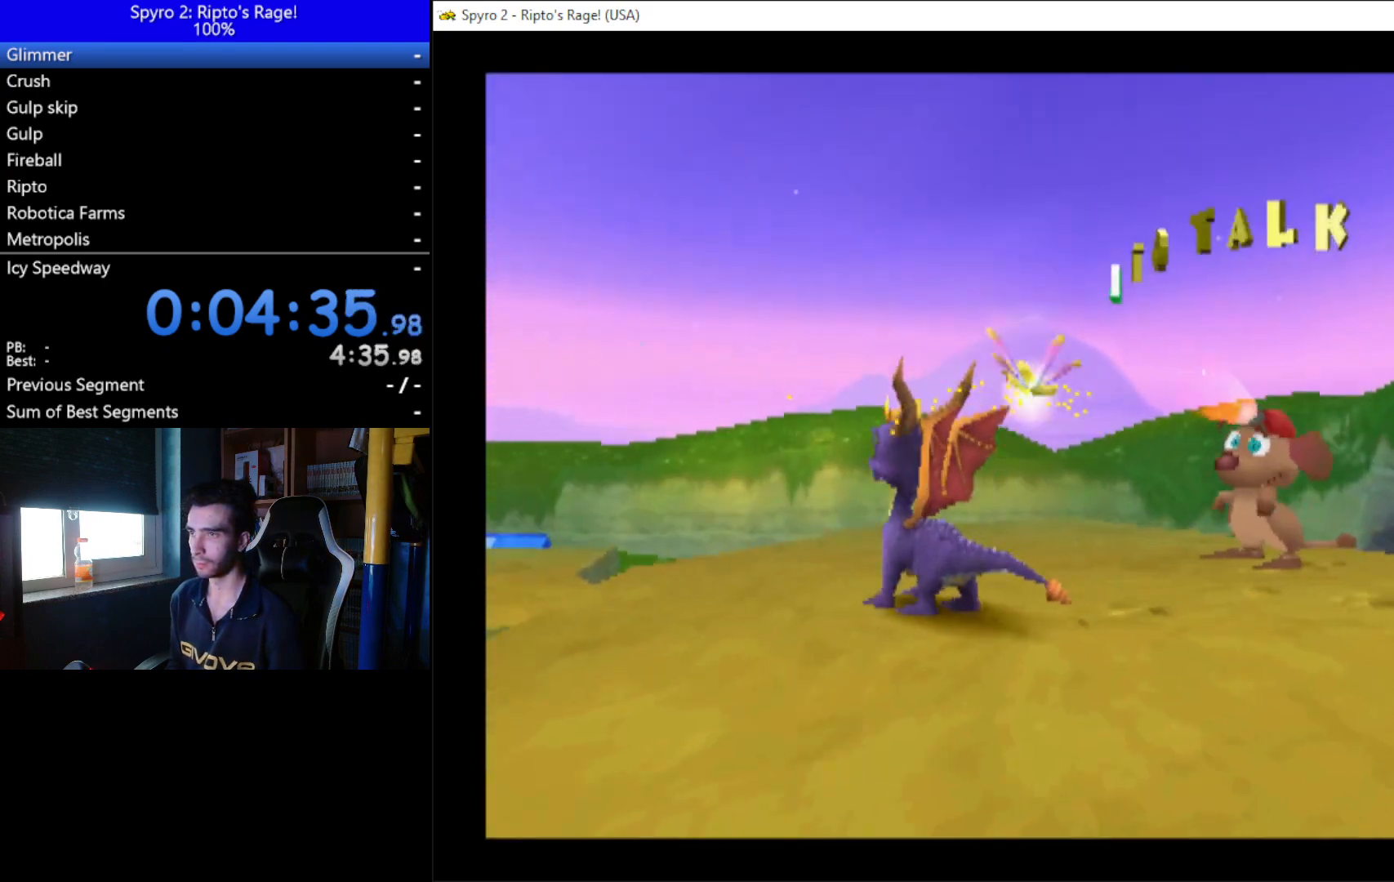
{"buttons": ["R2"], "left_stick": "up", "right_stick": "center", "events": []}
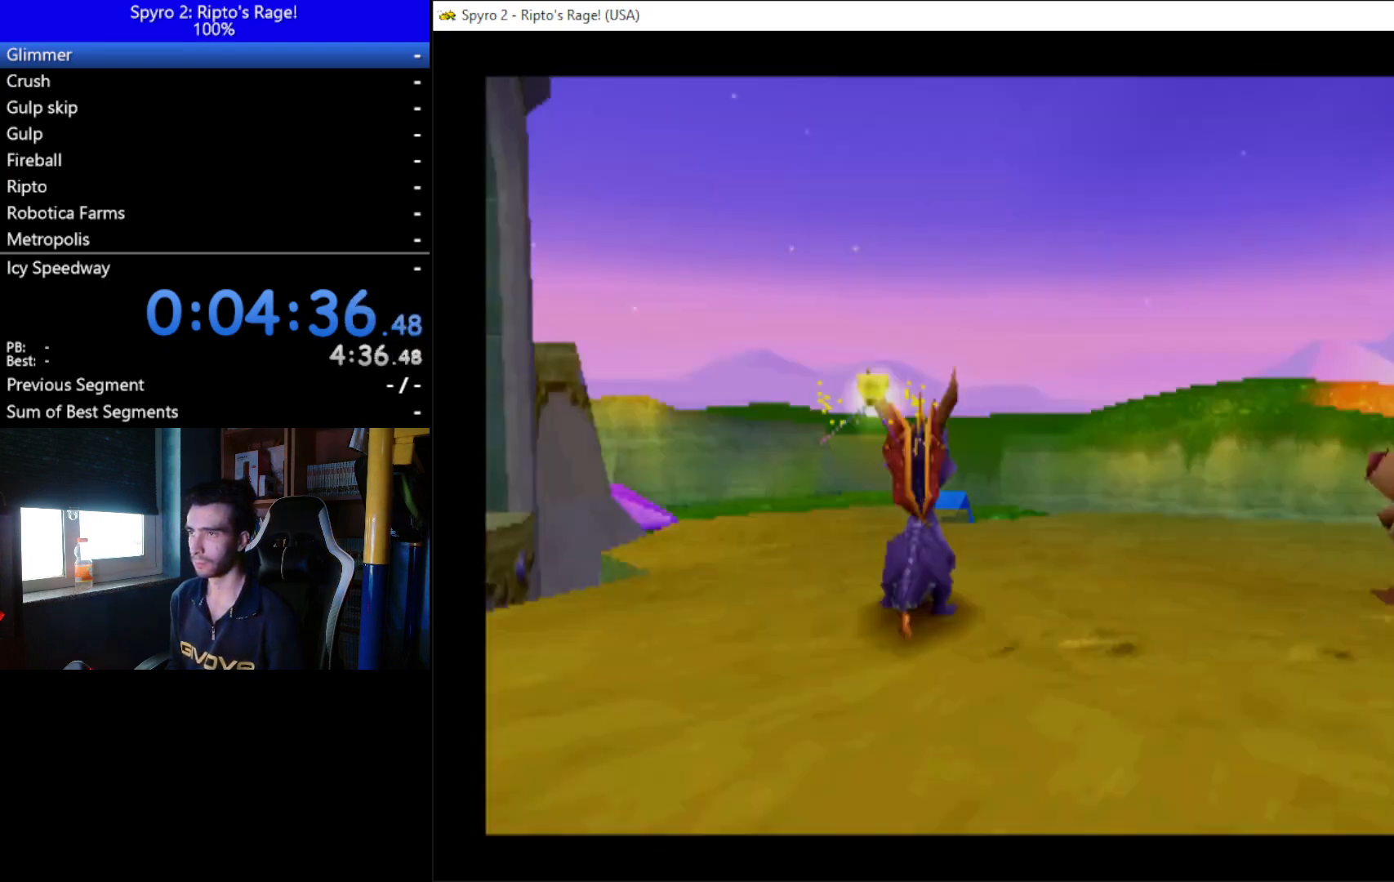
{"buttons": [], "left_stick": "up", "right_stick": "center", "events": [[233, "R2", "up"]]}
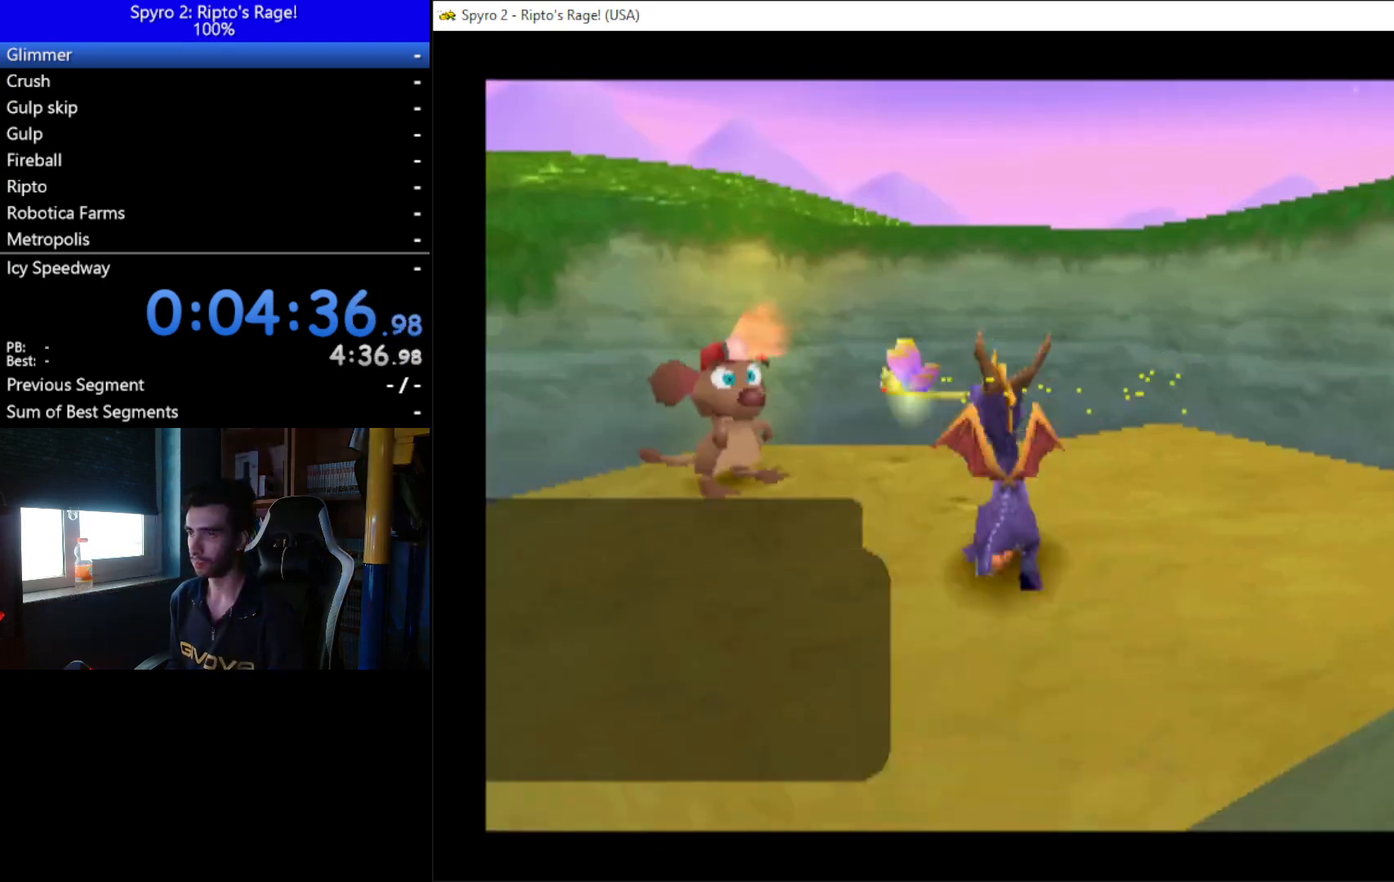
{"buttons": [], "left_stick": "up", "right_stick": "center", "events": []}
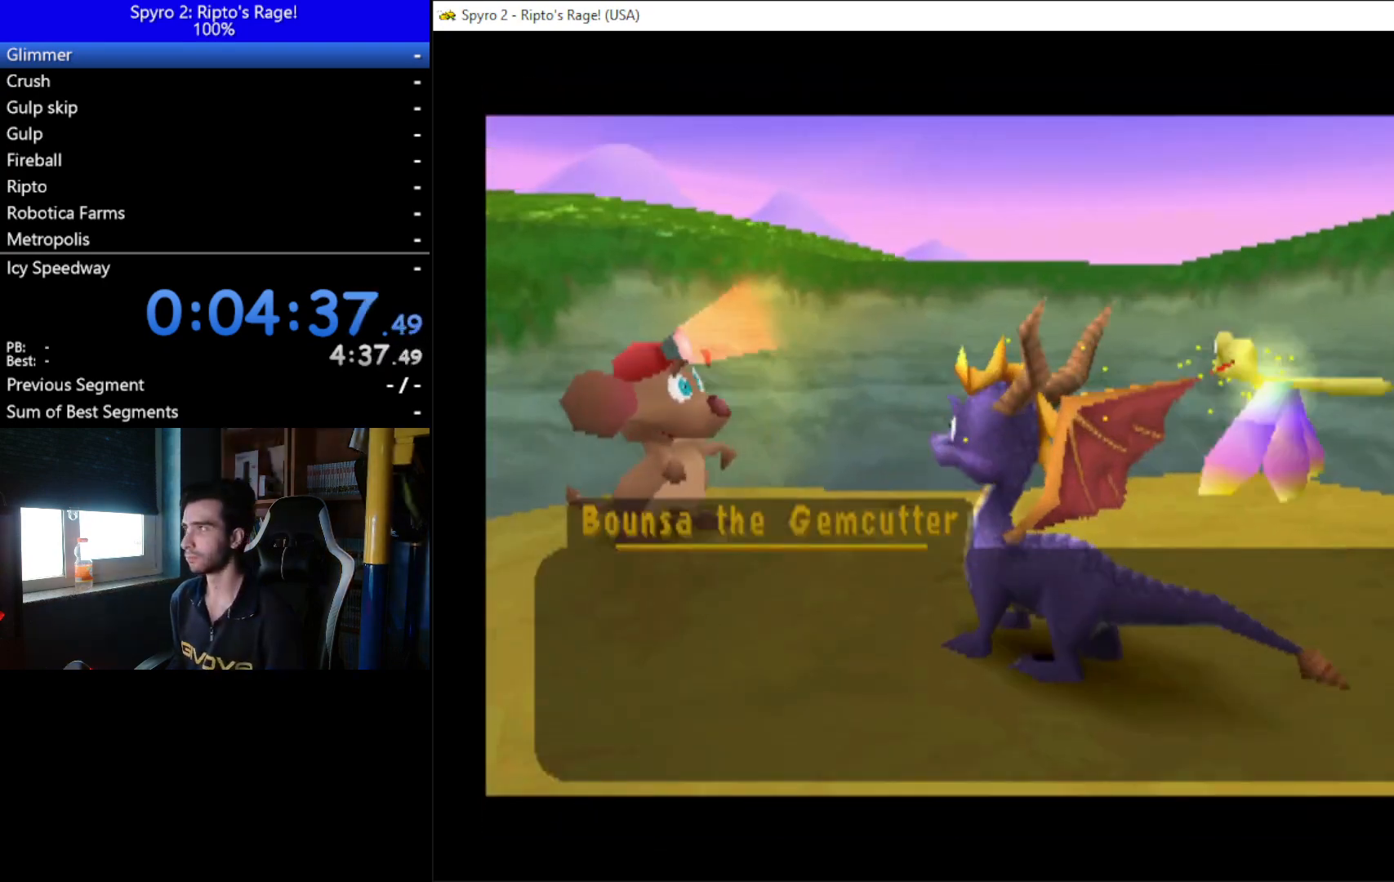
{"buttons": ["A"], "left_stick": "up", "right_stick": "center", "events": [[100, "A", "down"], [200, "A", "up"], [333, "A", "down"], [400, "A", "up"], [467, "A", "down"]]}
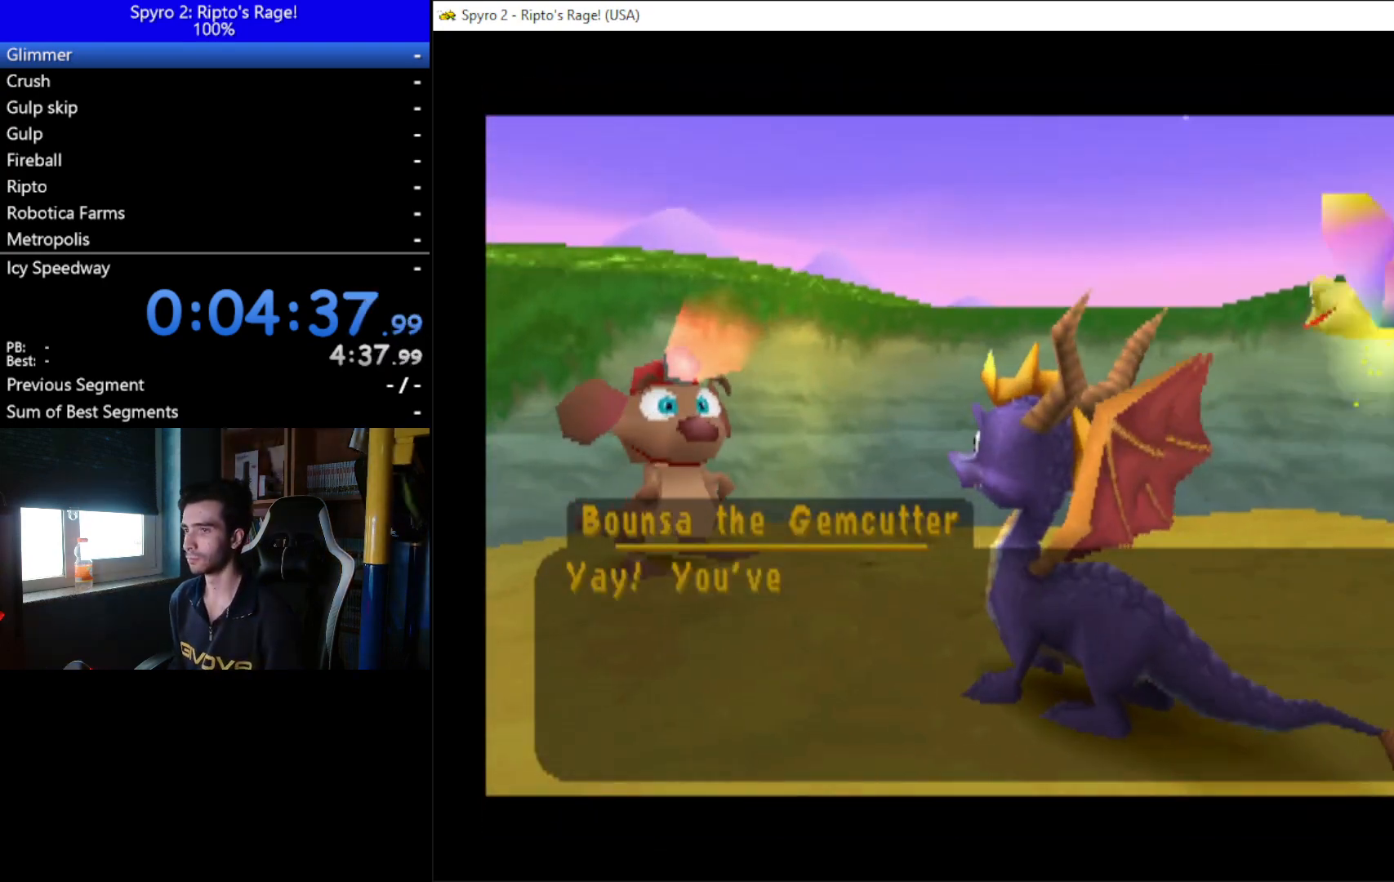
{"buttons": ["A"], "left_stick": "up", "right_stick": "center", "events": [[67, "A", "up"], [133, "A", "down"], [200, "A", "up"], [267, "A", "down"], [400, "A", "up"], [467, "A", "down"]]}
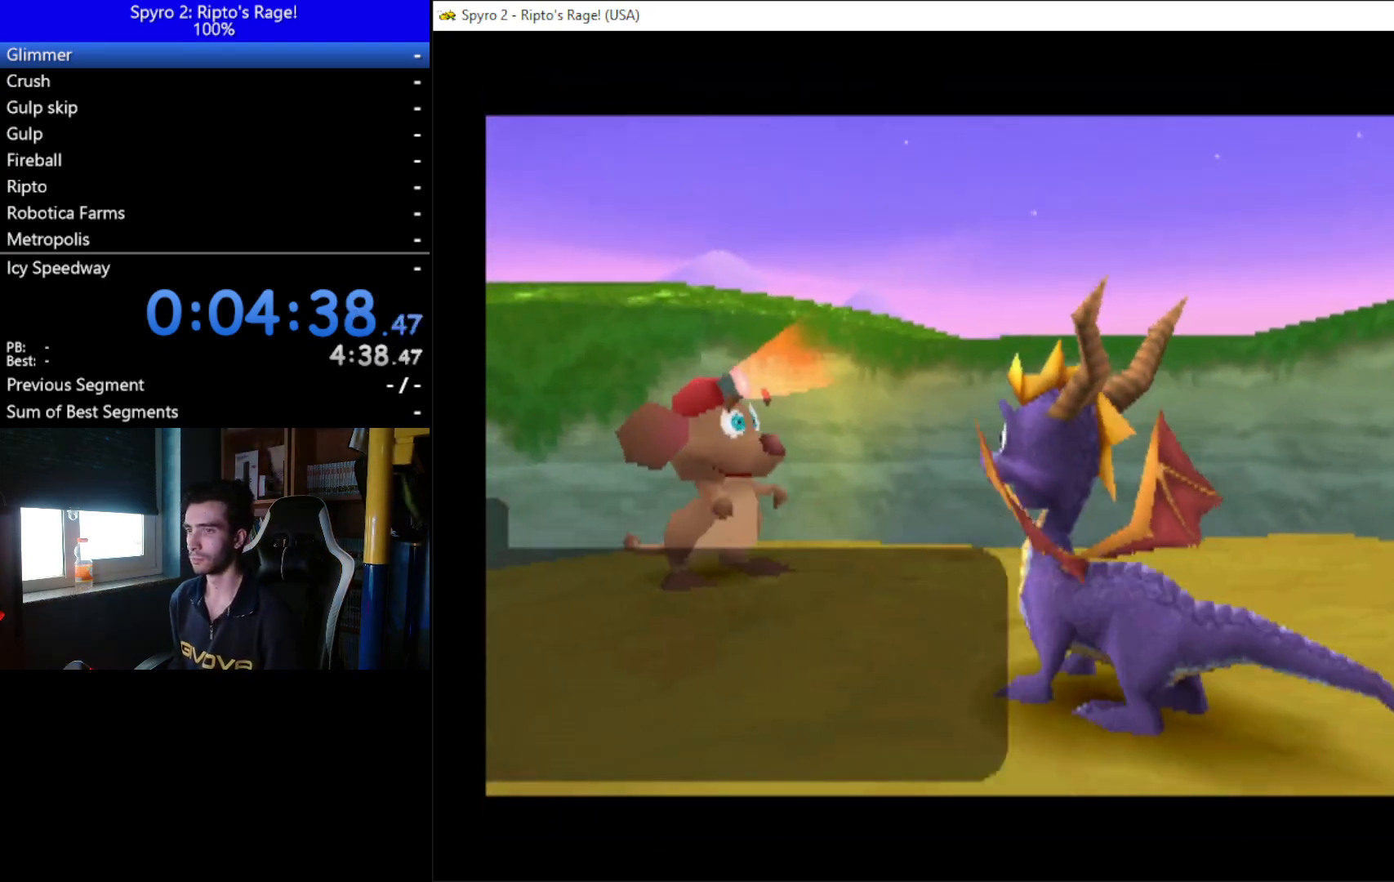
{"buttons": [], "left_stick": "up", "right_stick": "center", "events": [[33, "A", "up"]]}
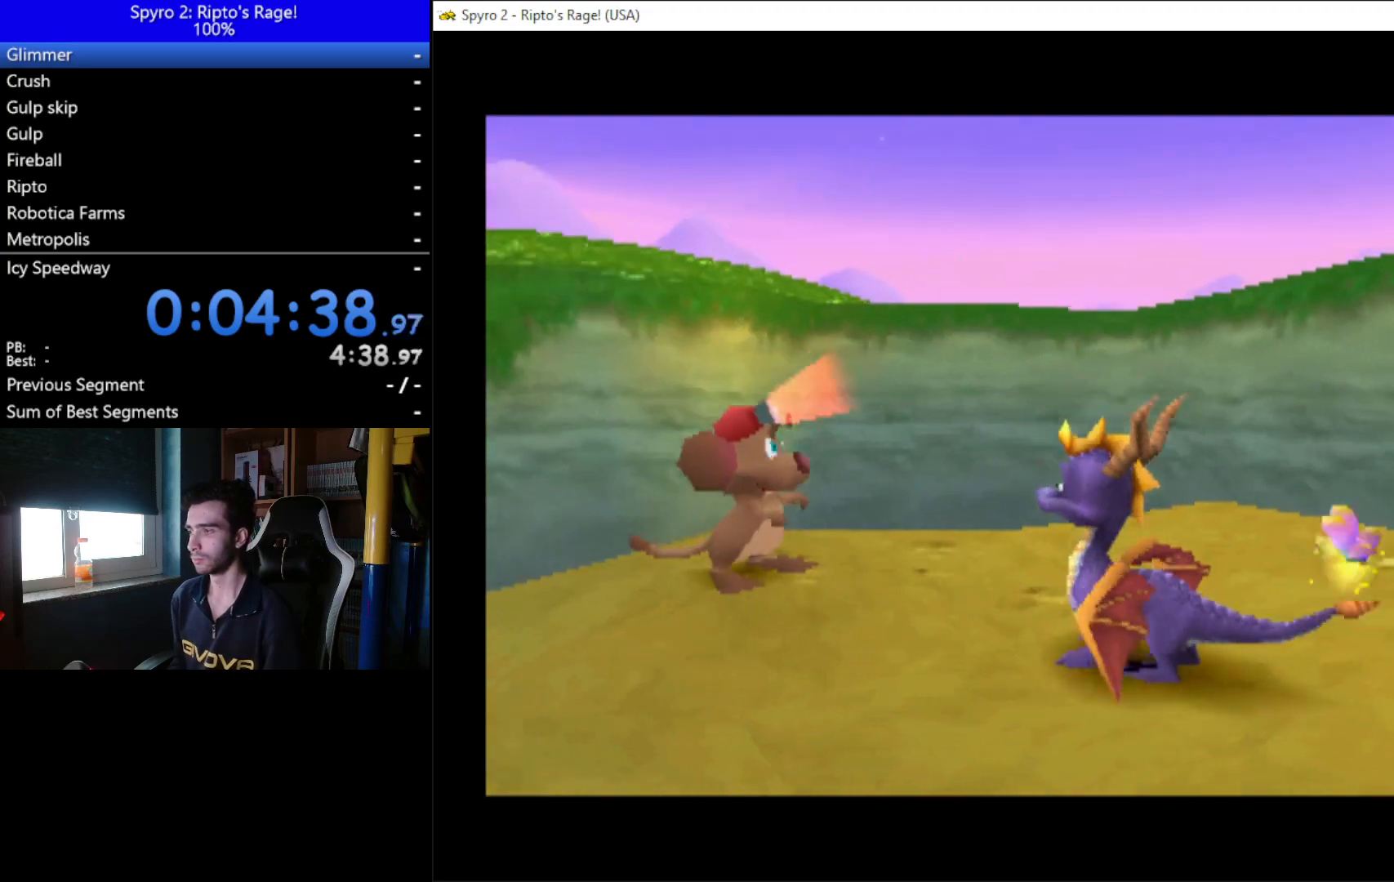
{"buttons": [], "left_stick": "up", "right_stick": "center", "events": []}
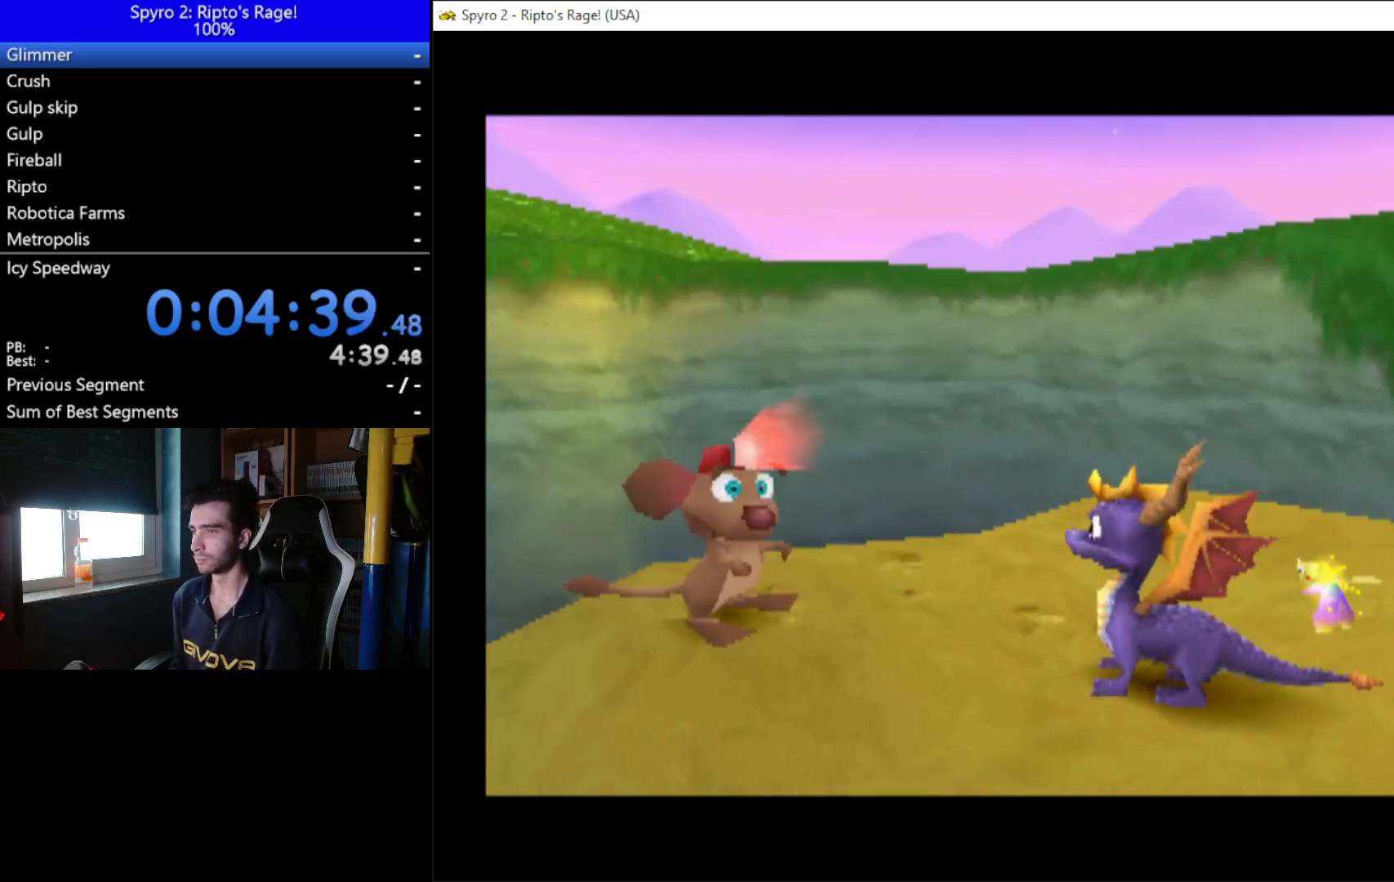
{"buttons": [], "left_stick": "up", "right_stick": "center", "events": []}
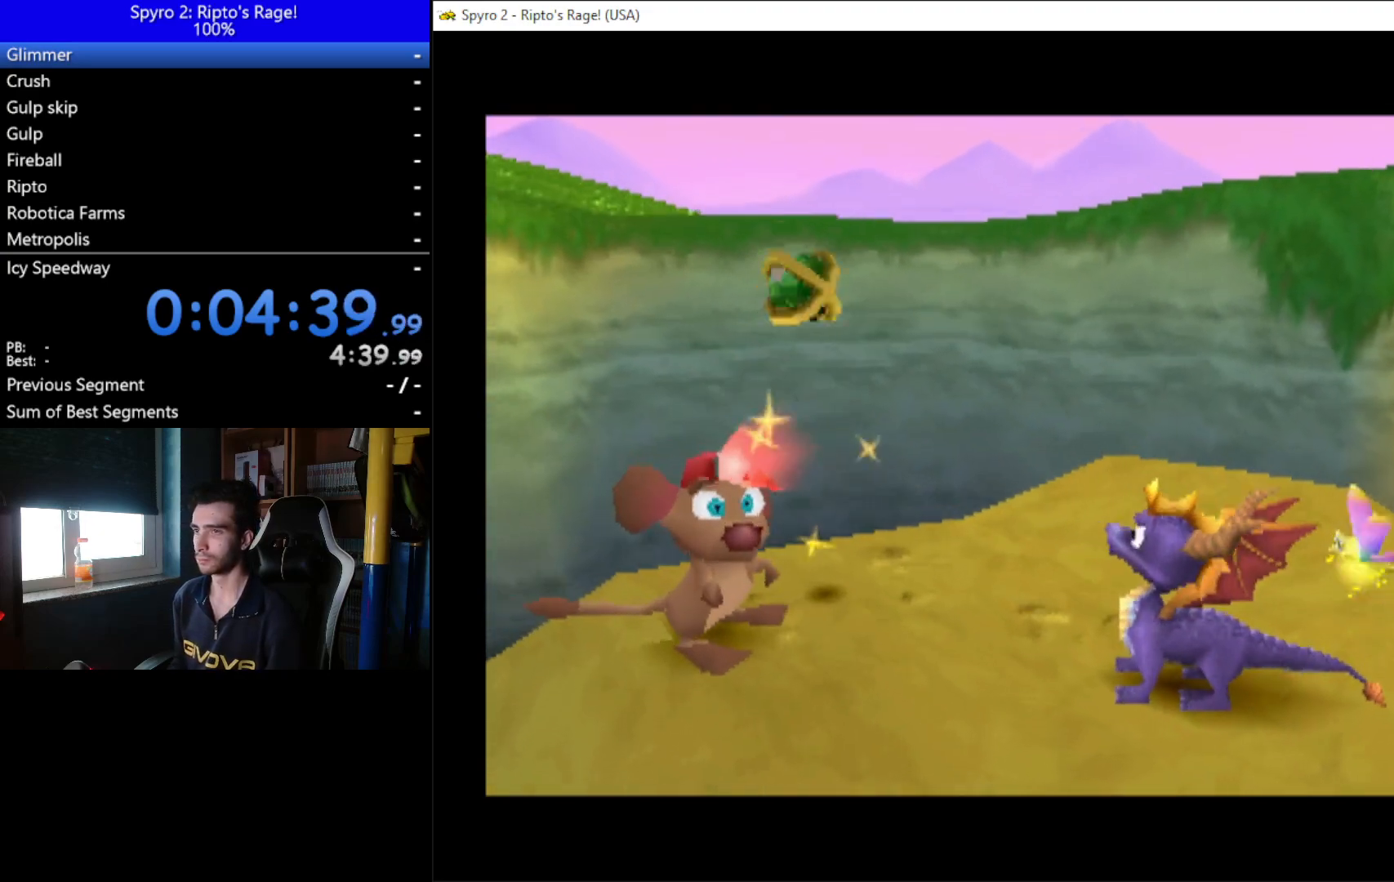
{"buttons": ["A"], "left_stick": "up", "right_stick": "center", "events": [[100, "A", "down"], [200, "A", "up"], [267, "A", "down"], [367, "A", "up"], [433, "A", "down"]]}
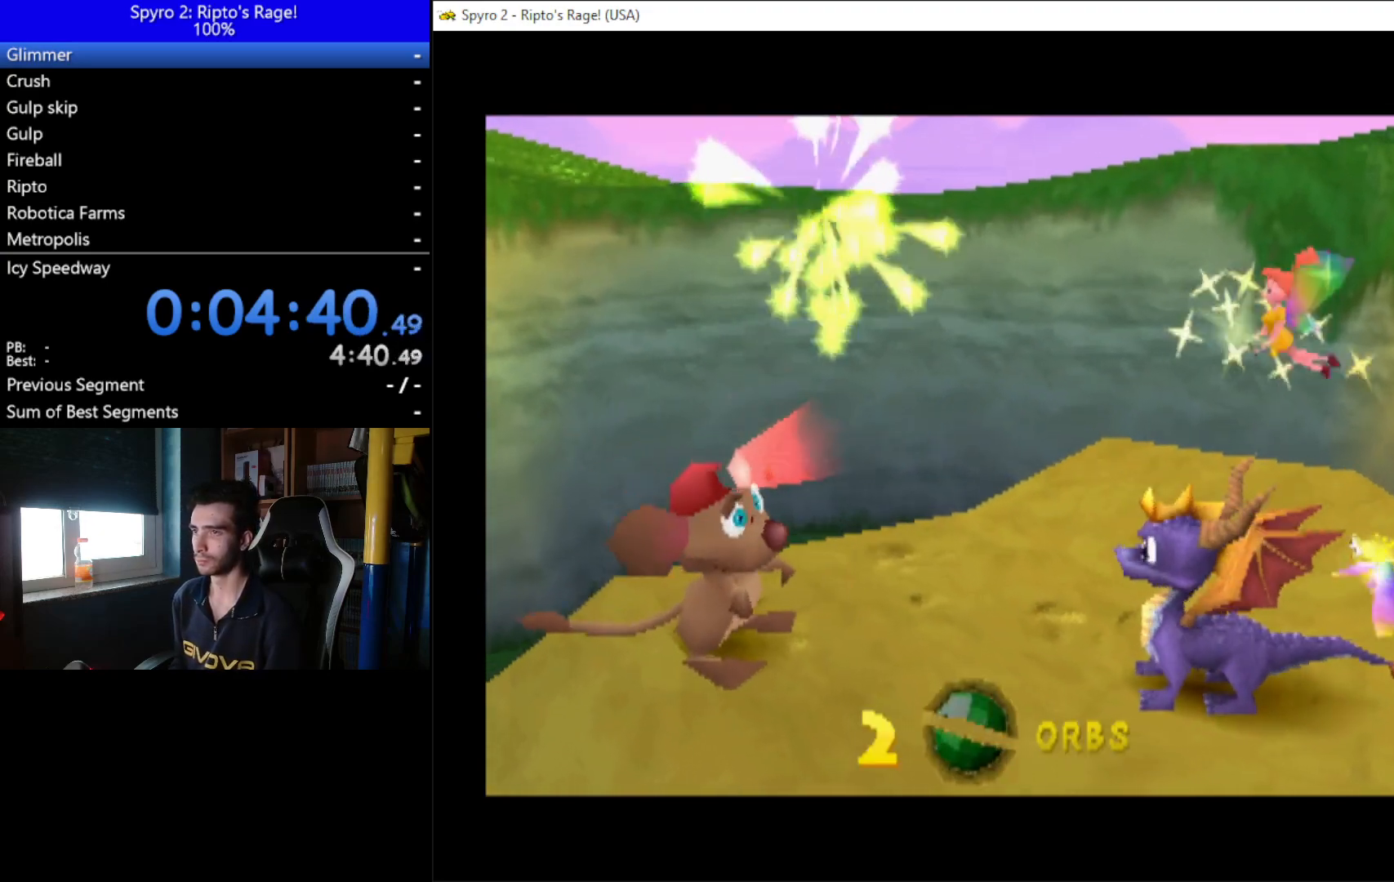
{"buttons": [], "left_stick": "down", "right_stick": "center", "events": [[100, "A", "up"], [467, "left_stick", "down"]]}
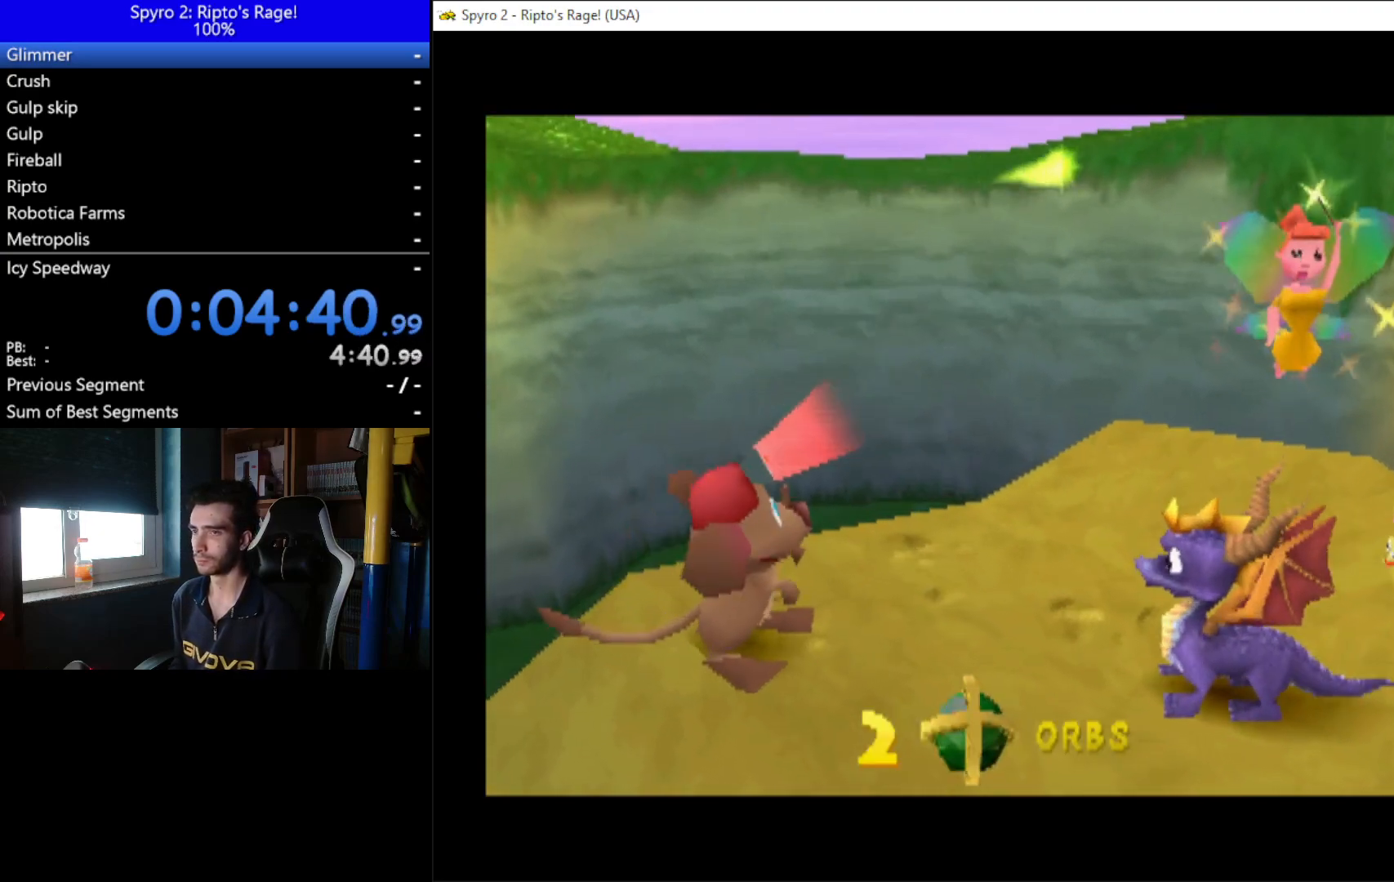
{"buttons": [], "left_stick": "down", "right_stick": "center", "events": []}
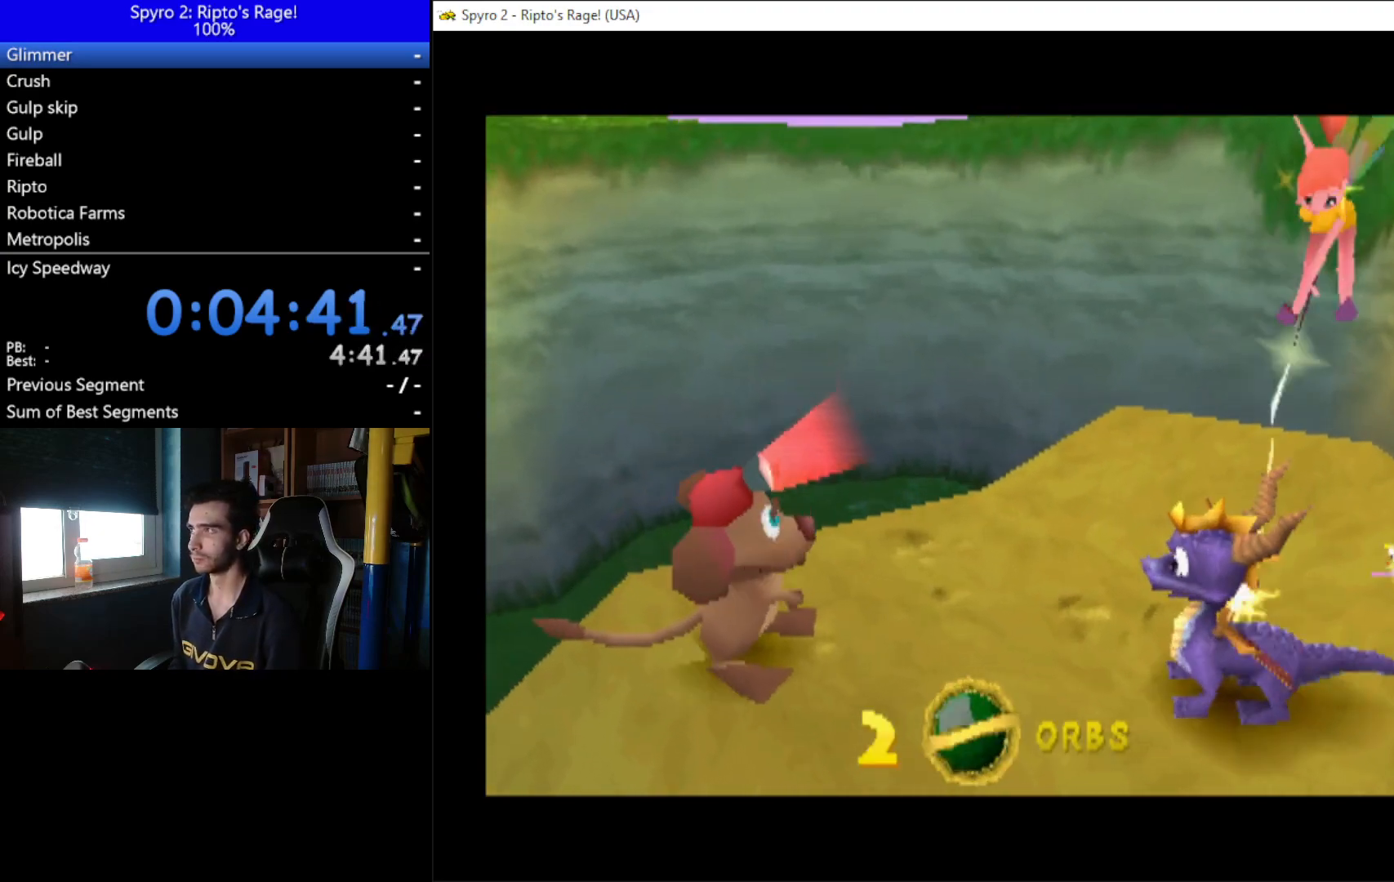
{"buttons": [], "left_stick": "down", "right_stick": "center", "events": [[33, "DPAD_LEFT", "down"], [133, "DPAD_DOWN", "down"], [367, "DPAD_DOWN", "up"], [433, "DPAD_LEFT", "up"]]}
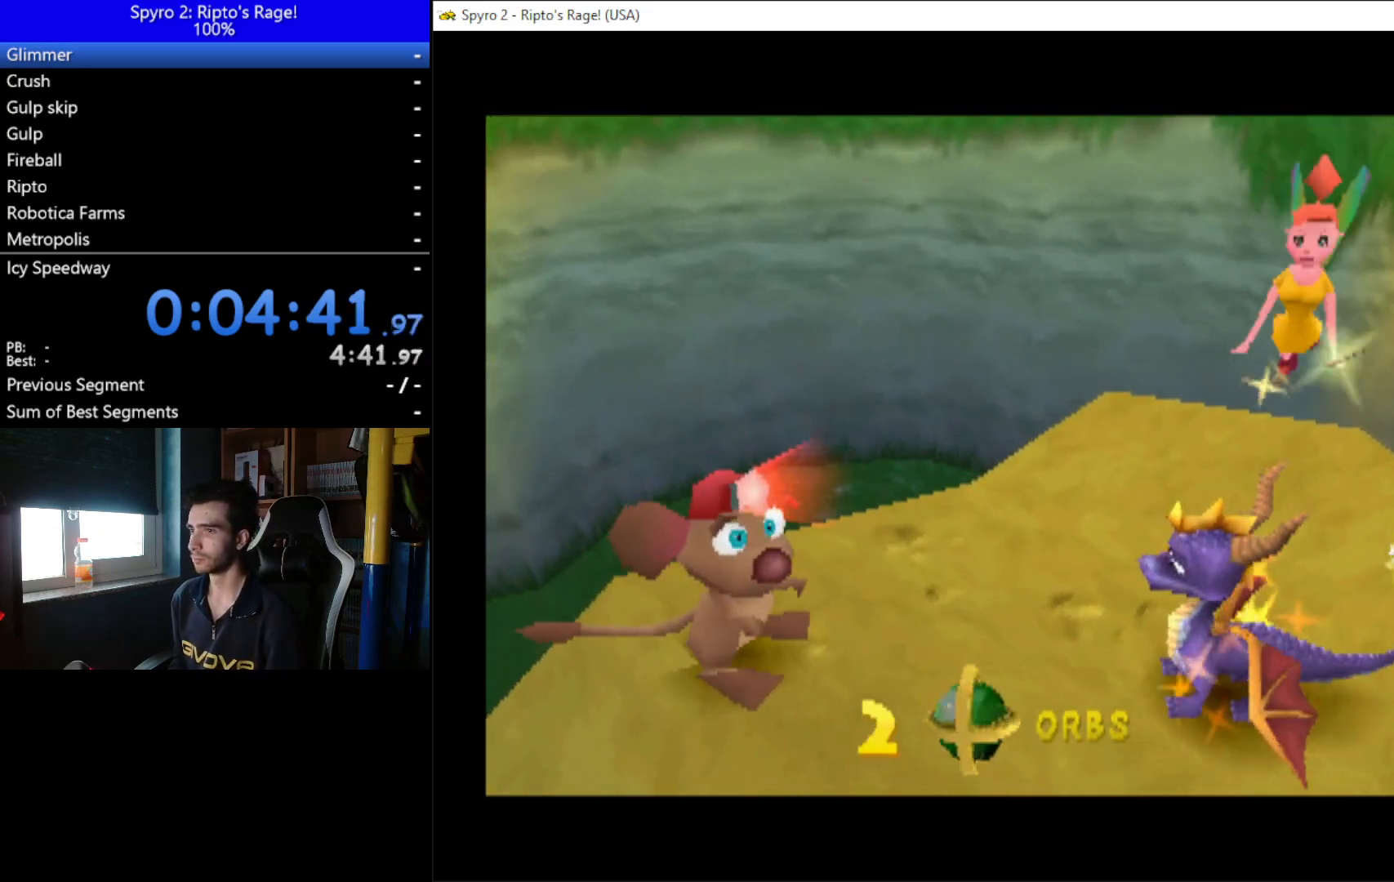
{"buttons": ["DPAD_DOWN"], "left_stick": "down", "right_stick": "center", "events": [[233, "DPAD_DOWN", "down"]]}
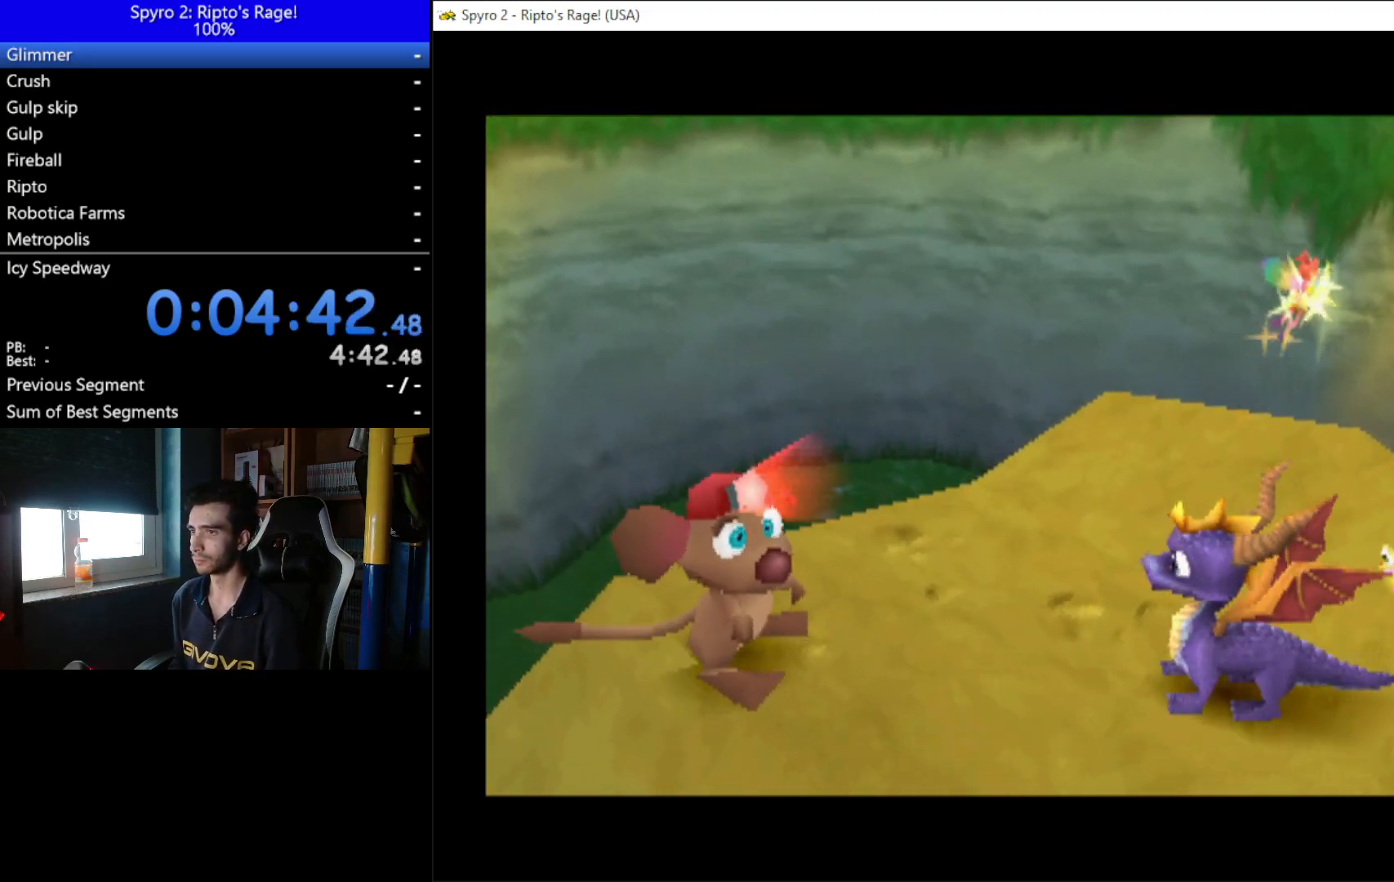
{"buttons": ["R2", "DPAD_LEFT"], "left_stick": "down", "right_stick": "center", "events": [[33, "DPAD_DOWN", "up"], [167, "L2", "down"], [200, "R2", "down"], [467, "L2", "up"], [500, "DPAD_LEFT", "down"]]}
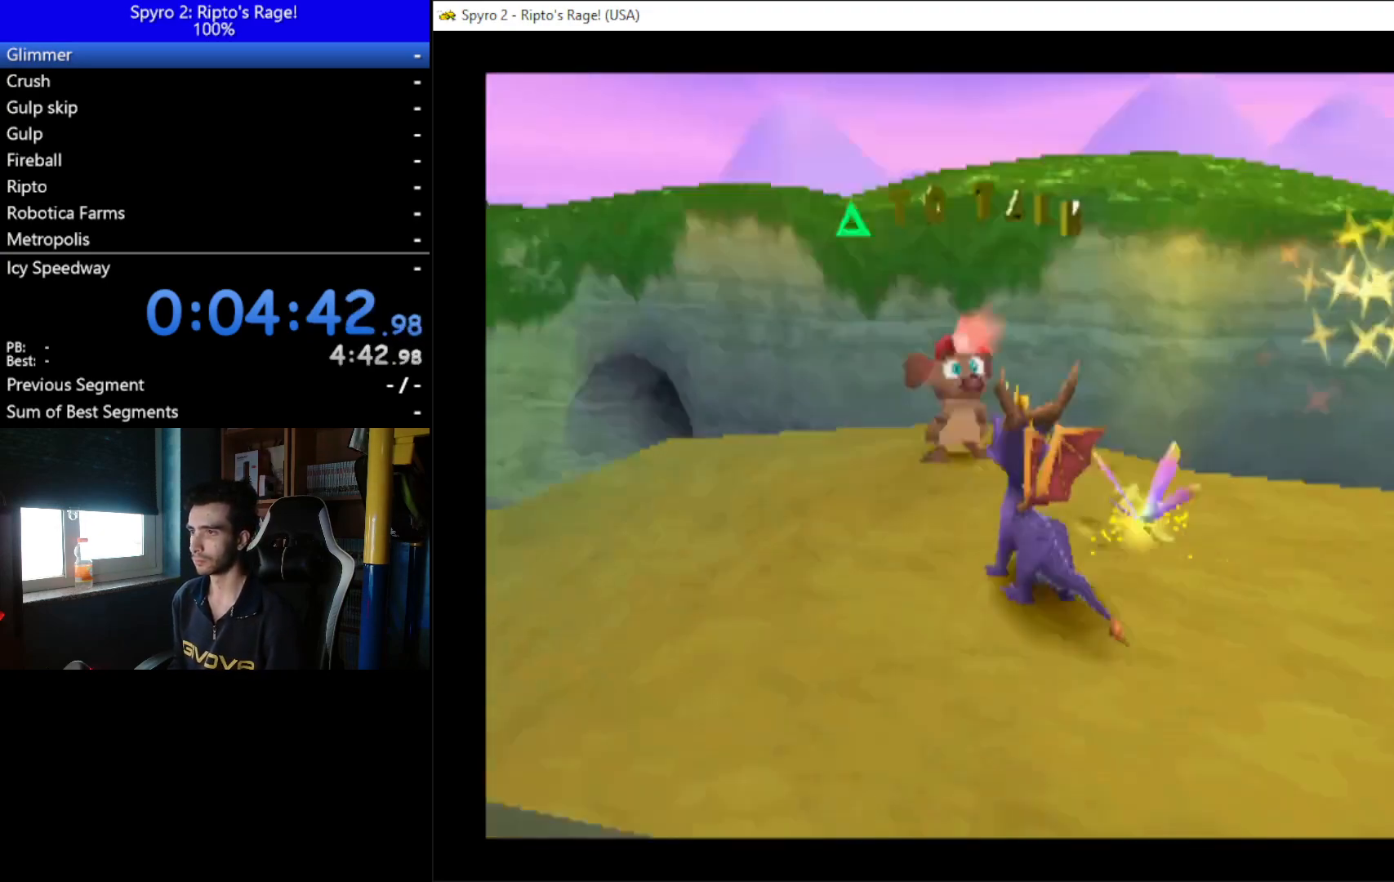
{"buttons": ["L2", "R2"], "left_stick": "down", "right_stick": "center", "events": [[67, "R2", "up"], [133, "DPAD_LEFT", "up"], [233, "L2", "down"], [300, "R2", "down"]]}
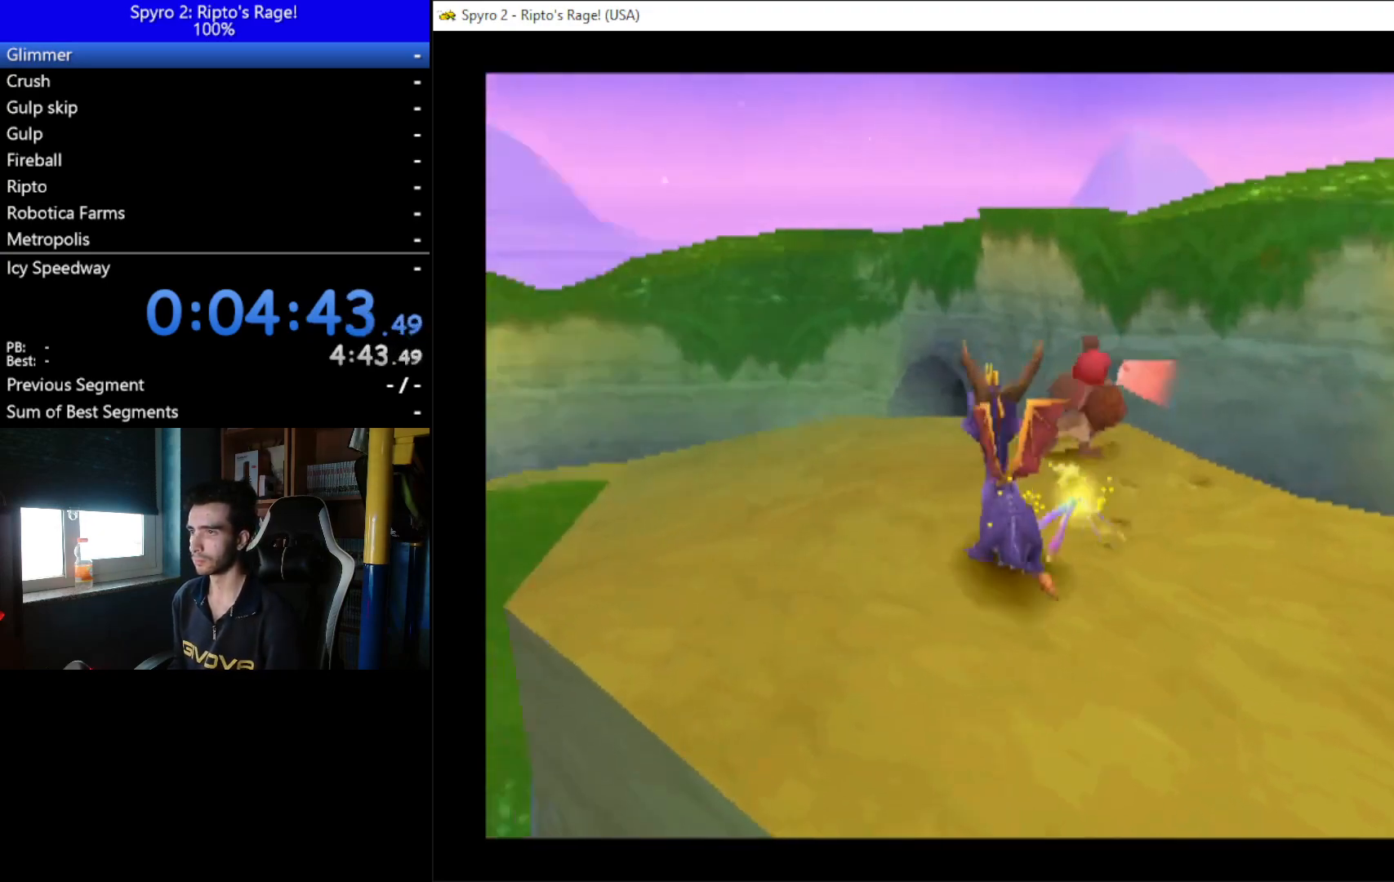
{"buttons": ["X"], "left_stick": "down", "right_stick": "center", "events": [[33, "DPAD_LEFT", "down"], [33, "L2", "up"], [200, "DPAD_LEFT", "up"], [400, "R2", "up"], [433, "X", "down"]]}
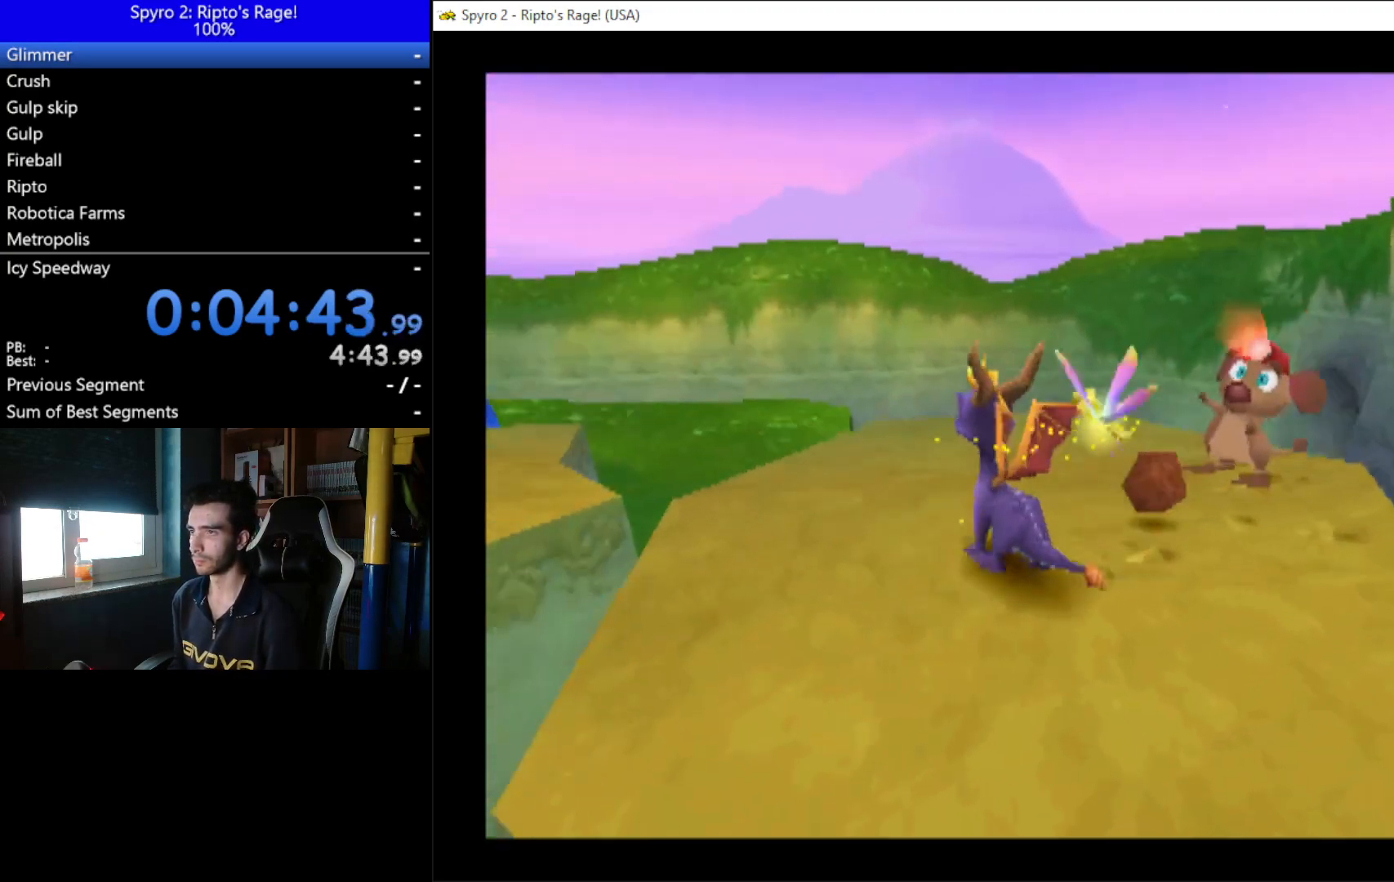
{"buttons": ["A", "X", "DPAD_LEFT"], "left_stick": "down", "right_stick": "center", "events": [[200, "DPAD_LEFT", "down"], [233, "A", "down"]]}
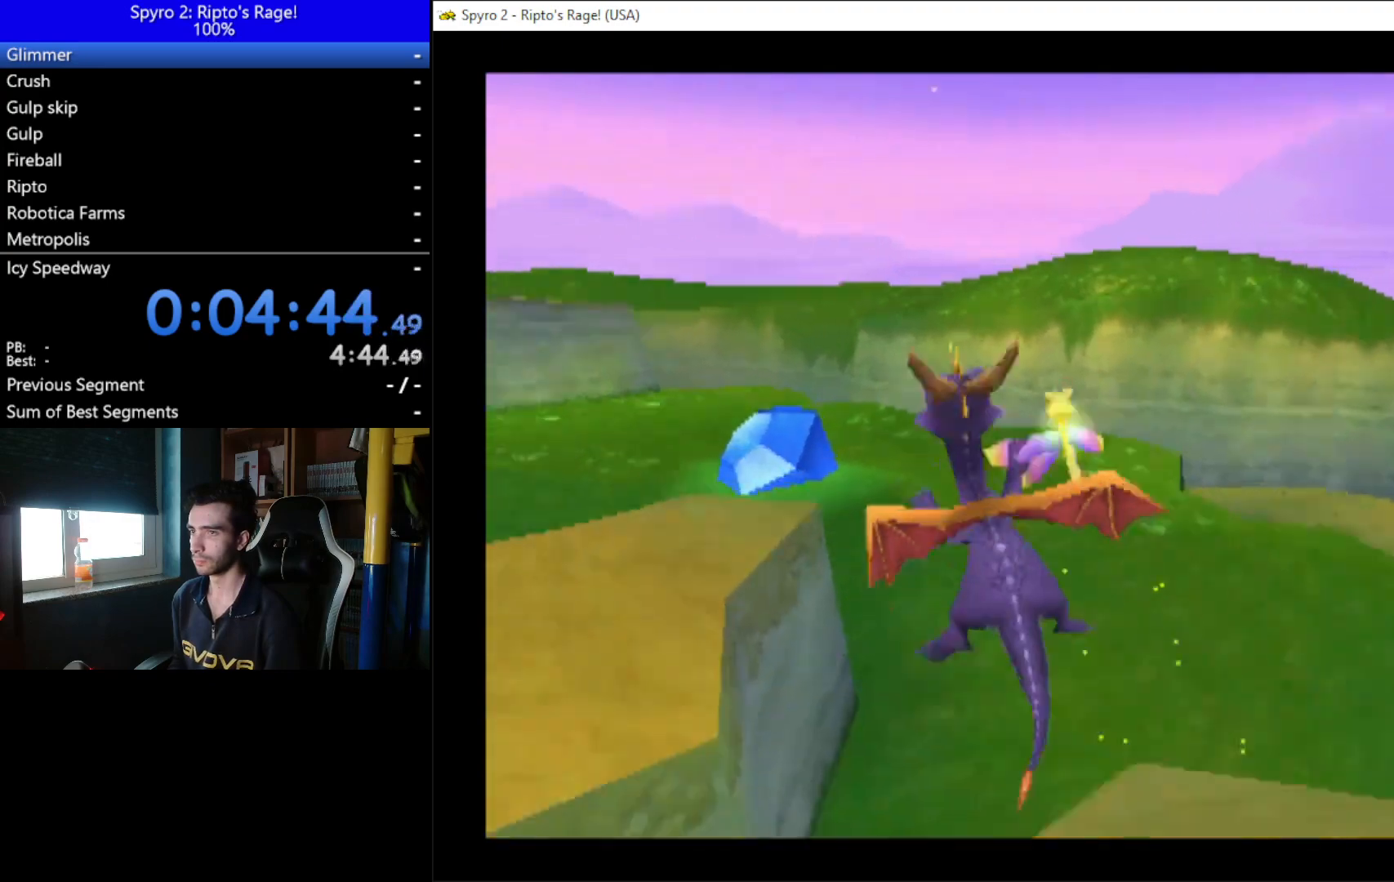
{"buttons": ["A"], "left_stick": "down", "right_stick": "center", "events": [[133, "DPAD_LEFT", "up"], [200, "A", "up"], [367, "X", "up"], [500, "A", "down"]]}